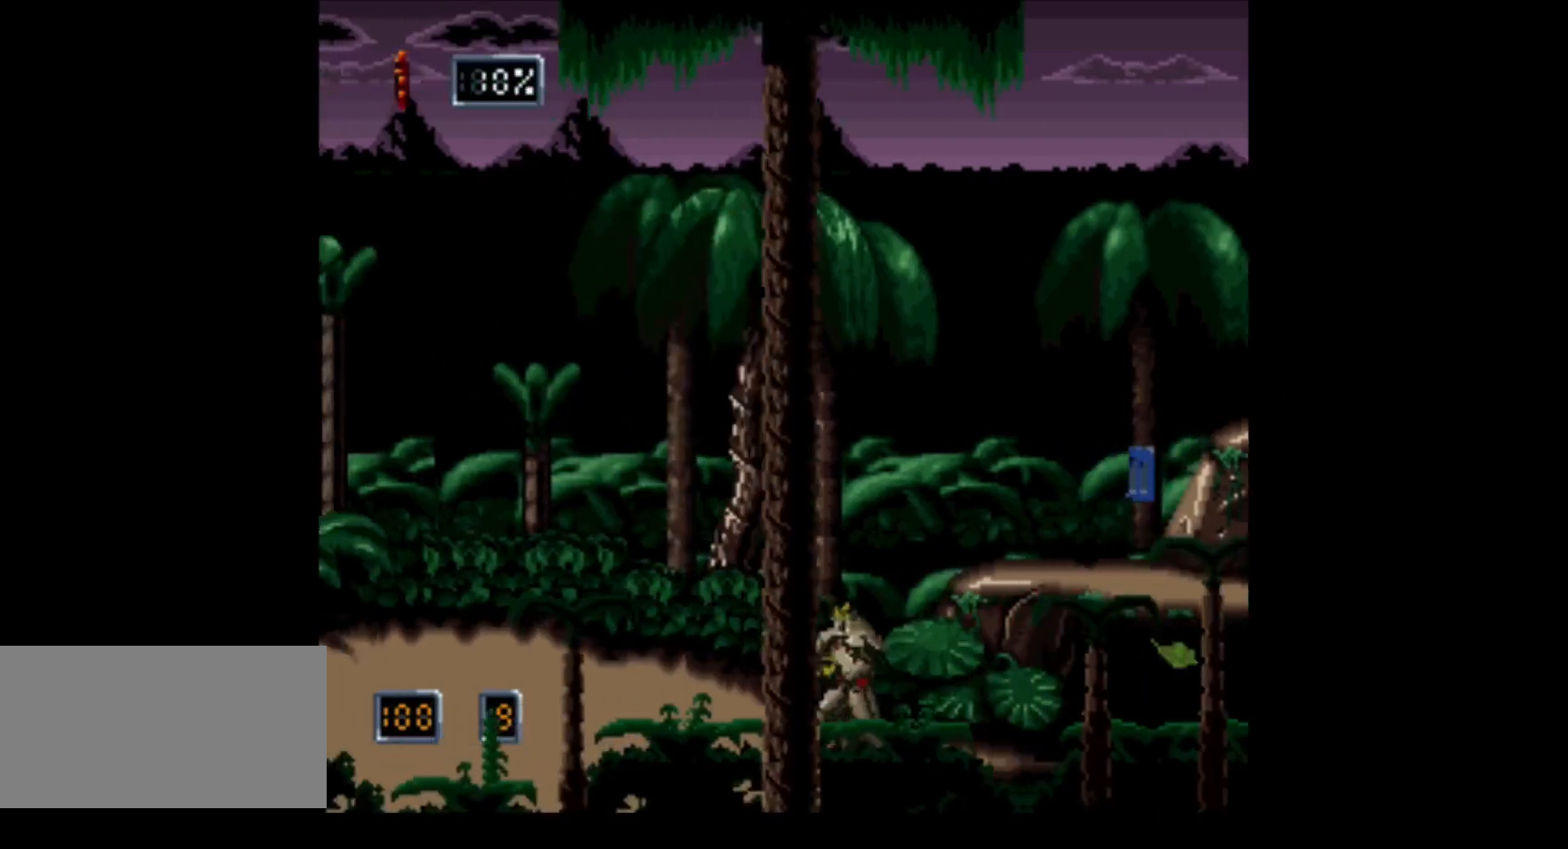
Gameplay with a controller (Nintendo layout); each line is a JSON object with the inputs held at the frame after it. "events" lists button and stick changes between this image and that frame as [ms after this image, input, new state], when the widget could be followed in between. Not read: L3 R3.
{"buttons": ["DPAD_LEFT"], "events": [[467, "DPAD_LEFT", "down"], [467, "L1", "up"]]}
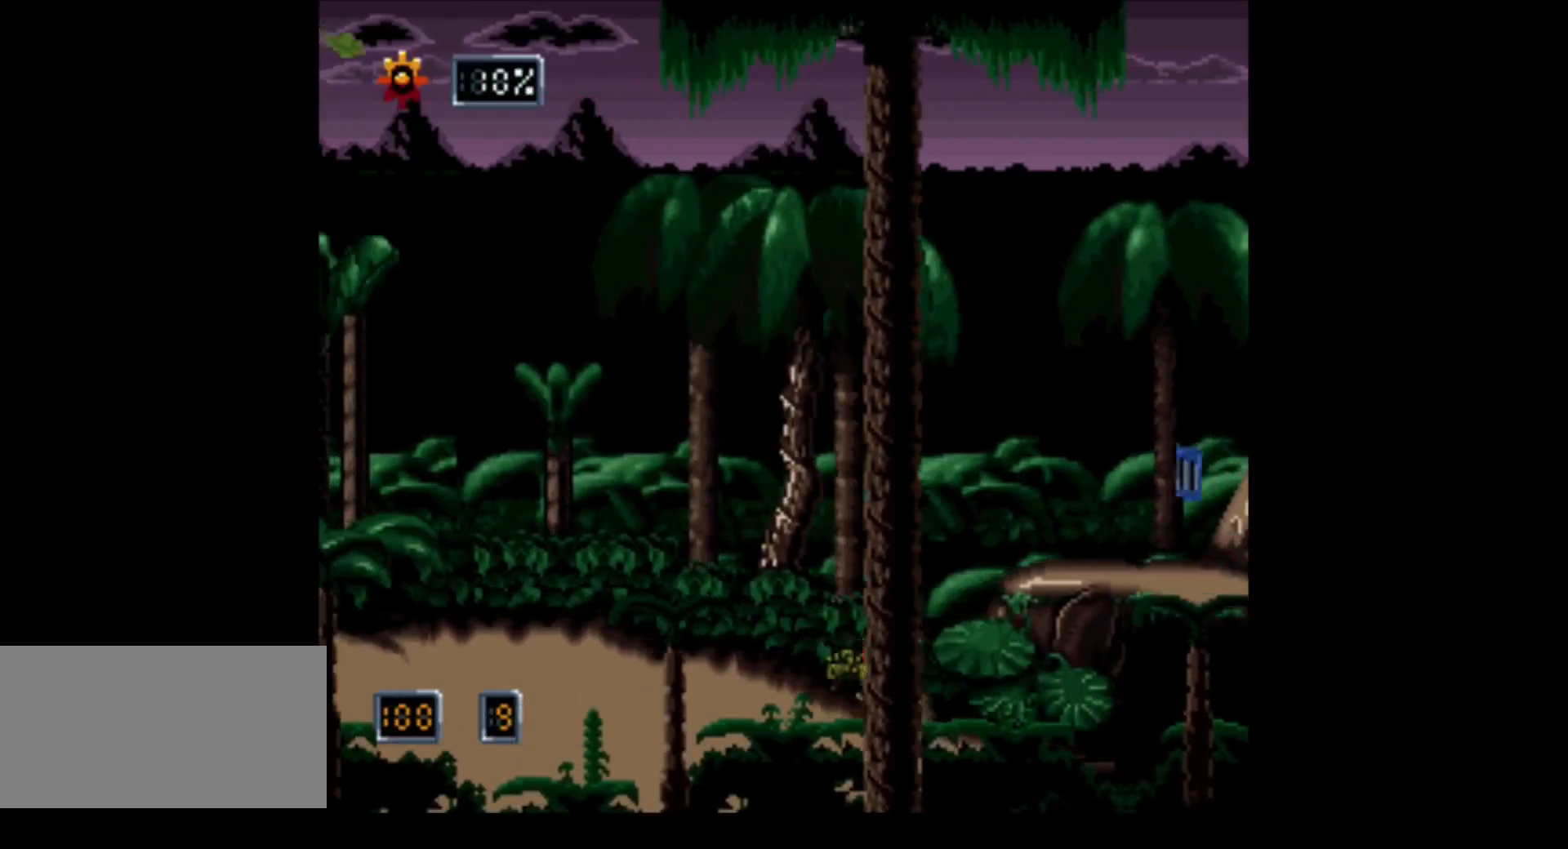
{"buttons": ["L1"], "events": [[217, "DPAD_LEFT", "up"], [317, "L1", "down"]]}
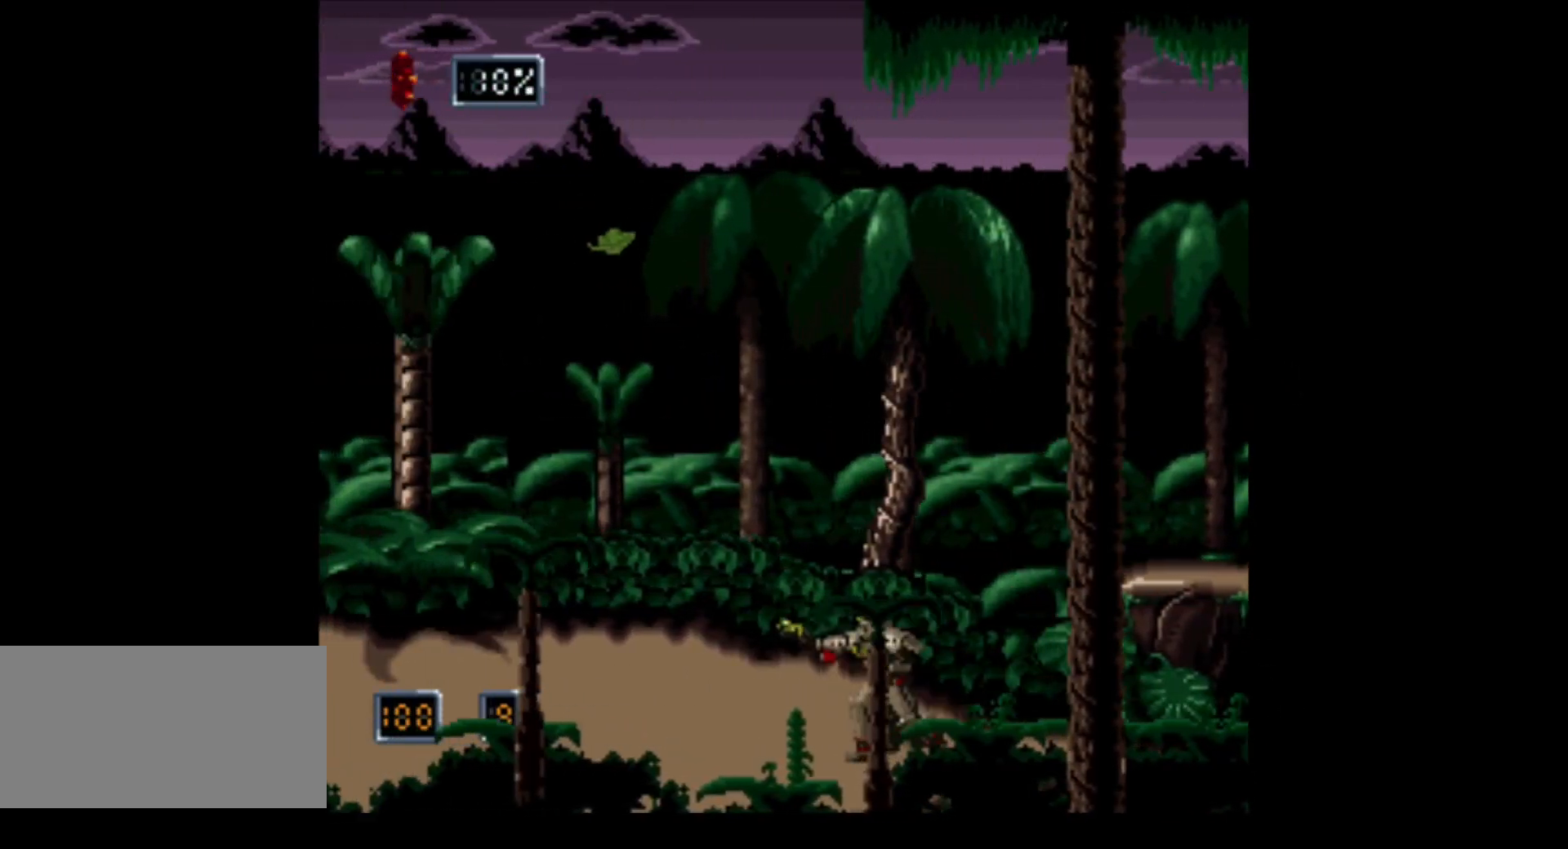
{"buttons": [], "events": [[500, "L1", "up"]]}
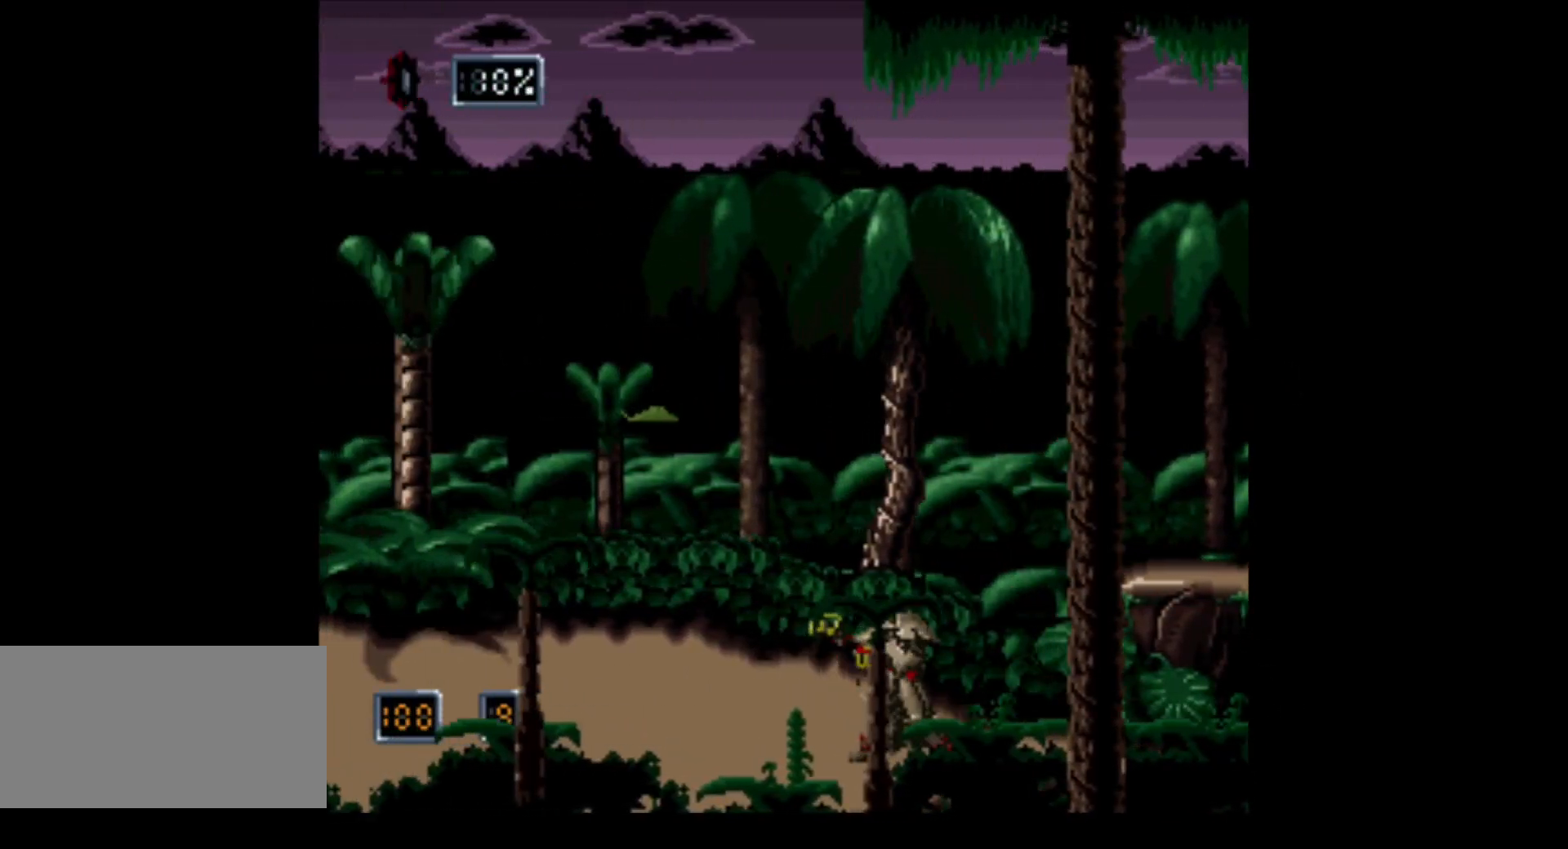
{"buttons": ["L1"], "events": [[67, "L1", "down"]]}
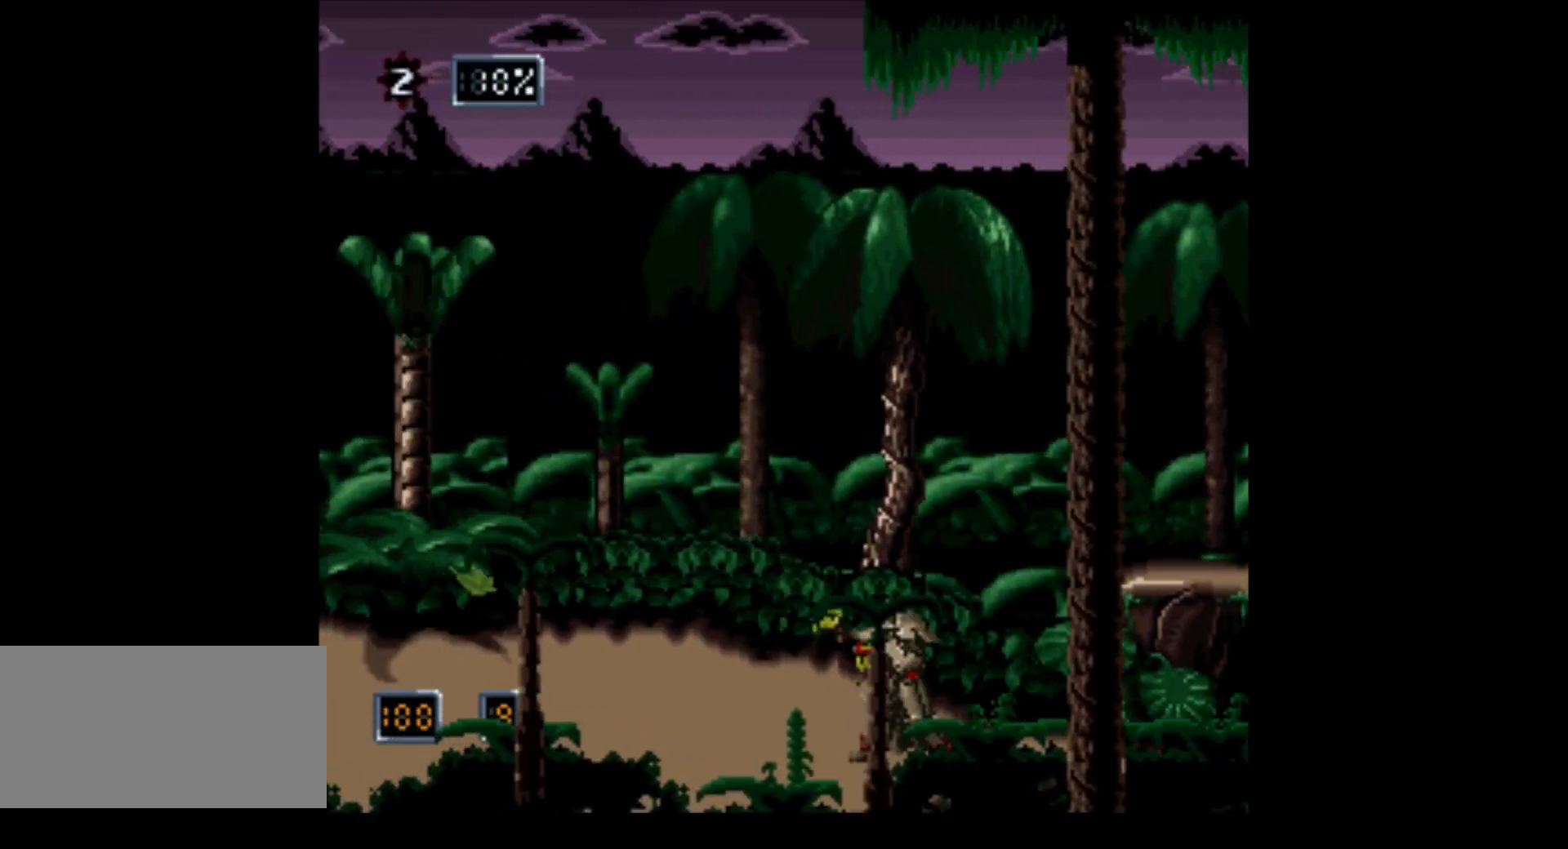
{"buttons": [], "events": [[67, "B", "down"], [350, "L1", "up"], [383, "B", "up"]]}
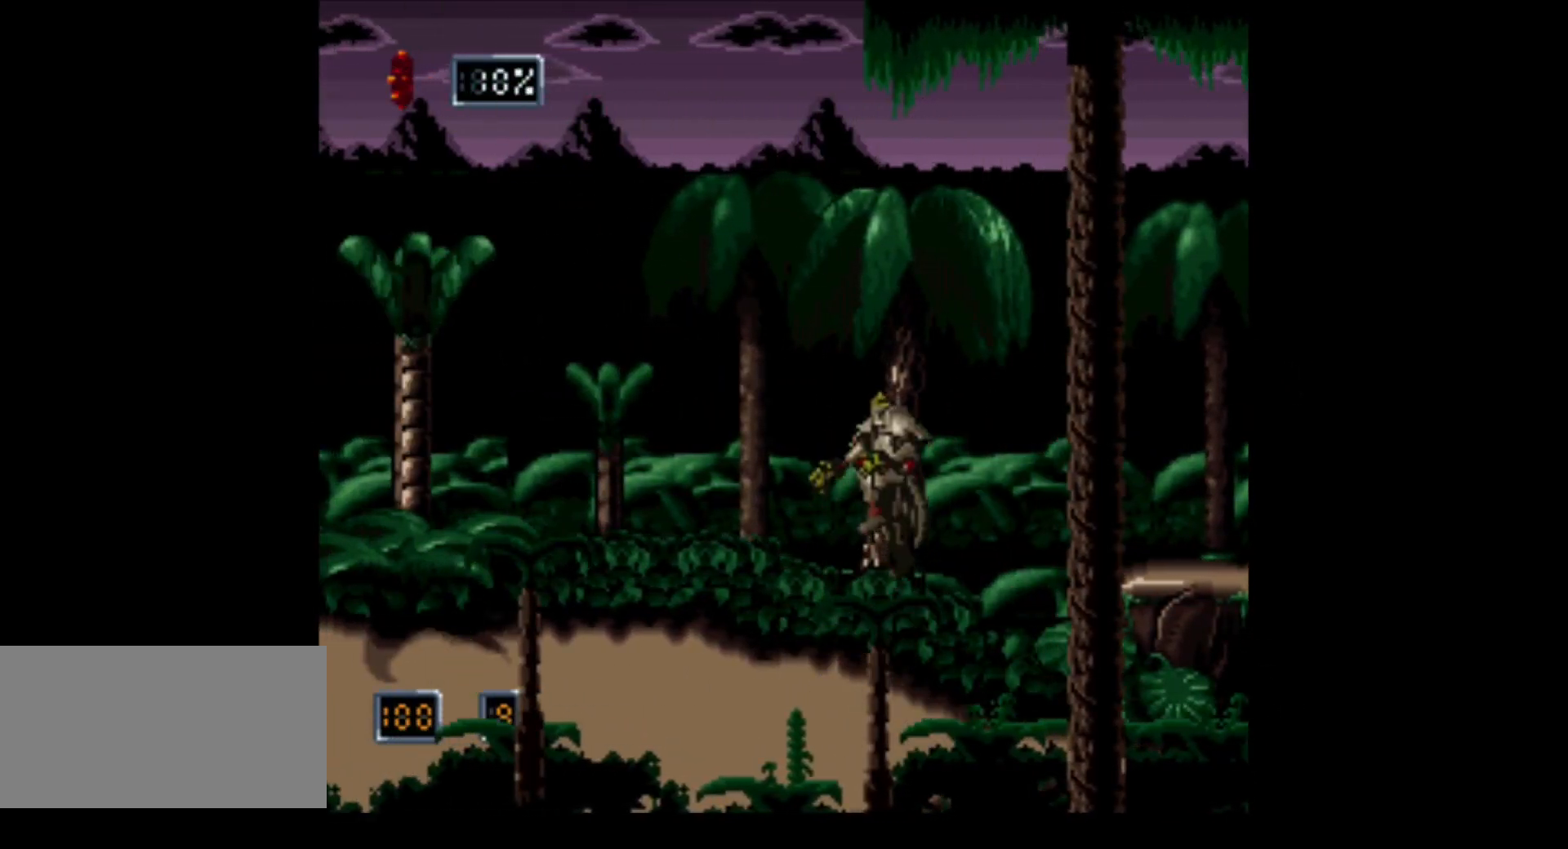
{"buttons": ["L1"], "events": [[67, "L1", "down"]]}
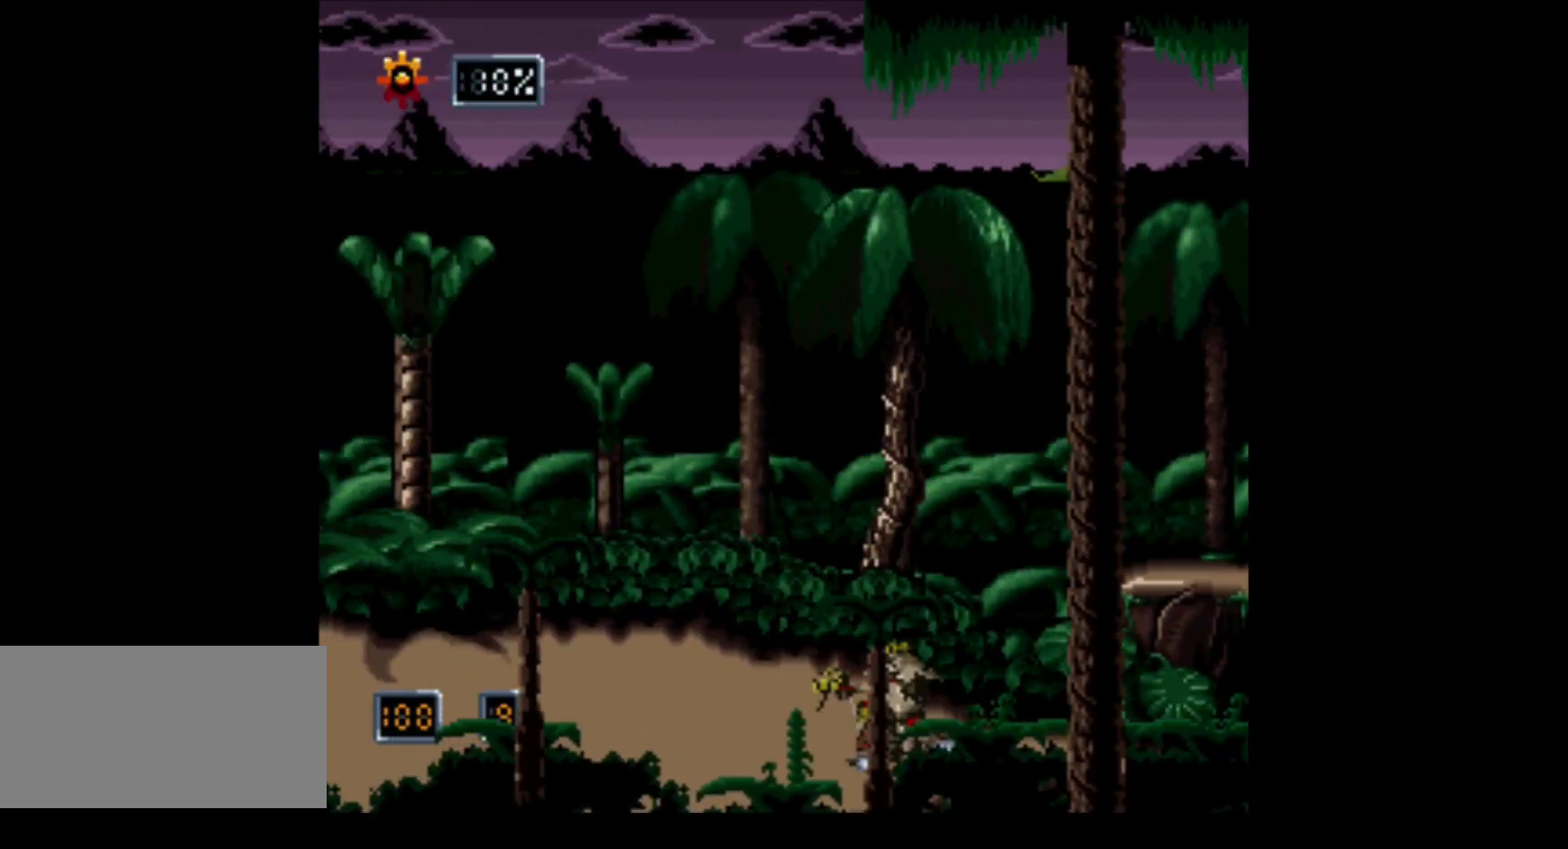
{"buttons": ["L1"], "events": [[133, "L1", "up"], [283, "L1", "down"]]}
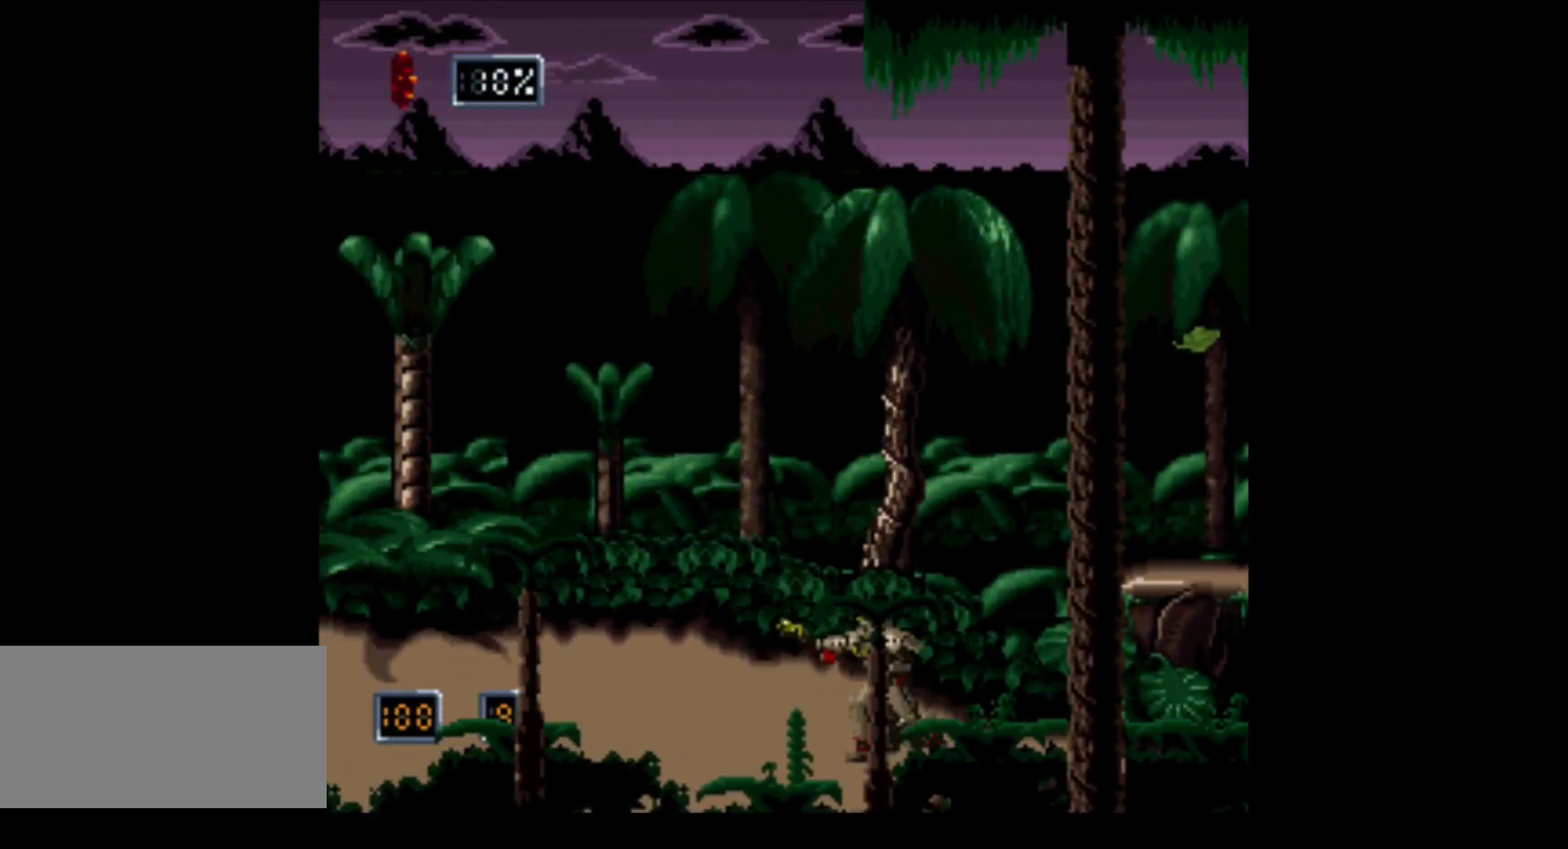
{"buttons": ["L1"], "events": [[317, "L1", "up"], [417, "L1", "down"]]}
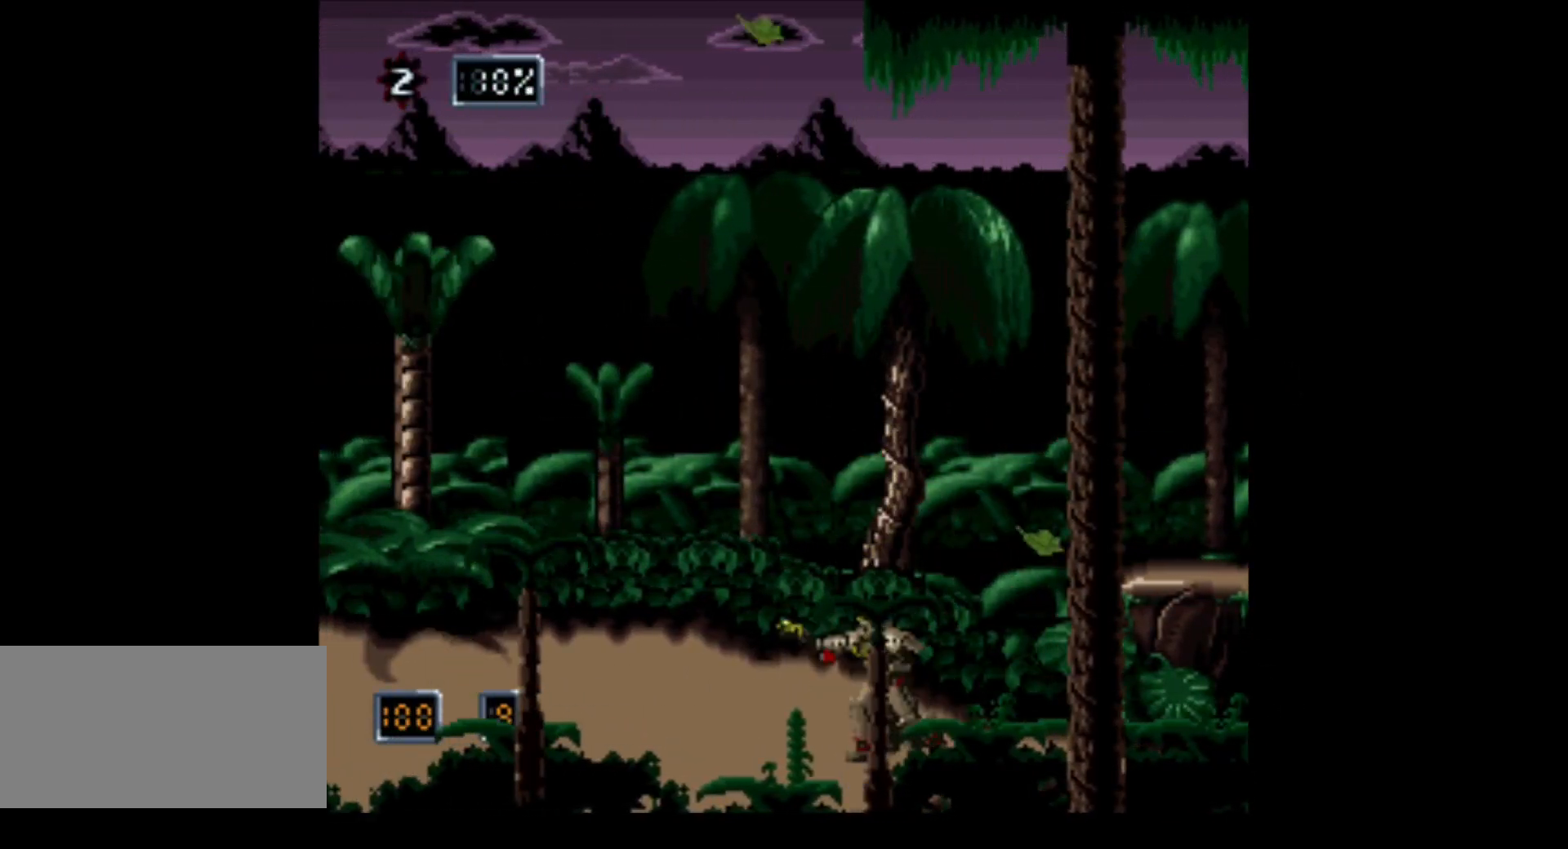
{"buttons": ["R1"], "events": [[383, "L1", "up"], [500, "R1", "down"]]}
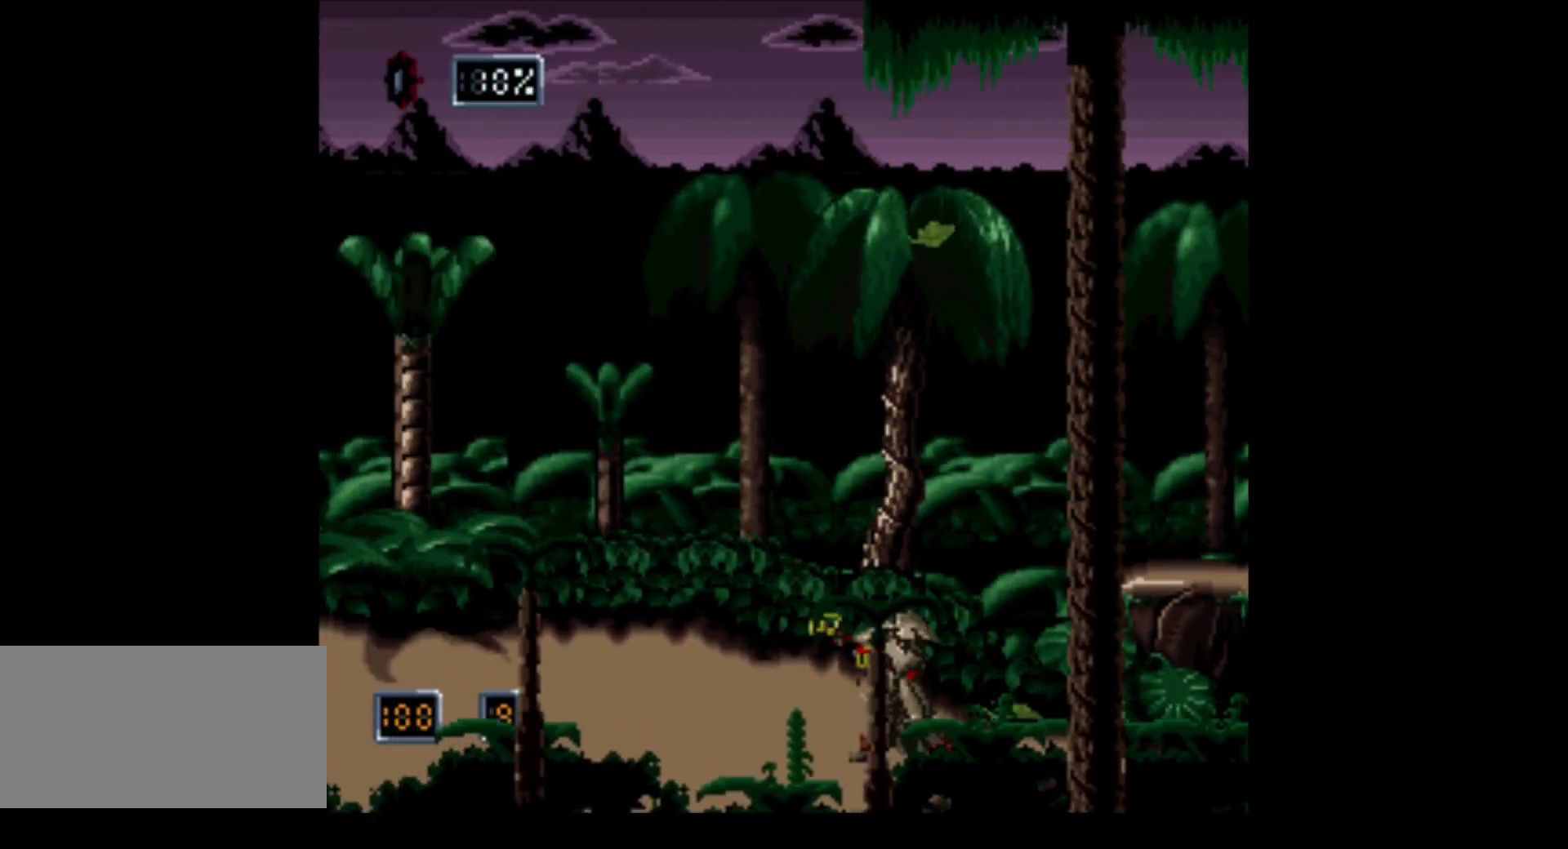
{"buttons": ["L1"], "events": [[433, "R1", "up"], [500, "L1", "down"]]}
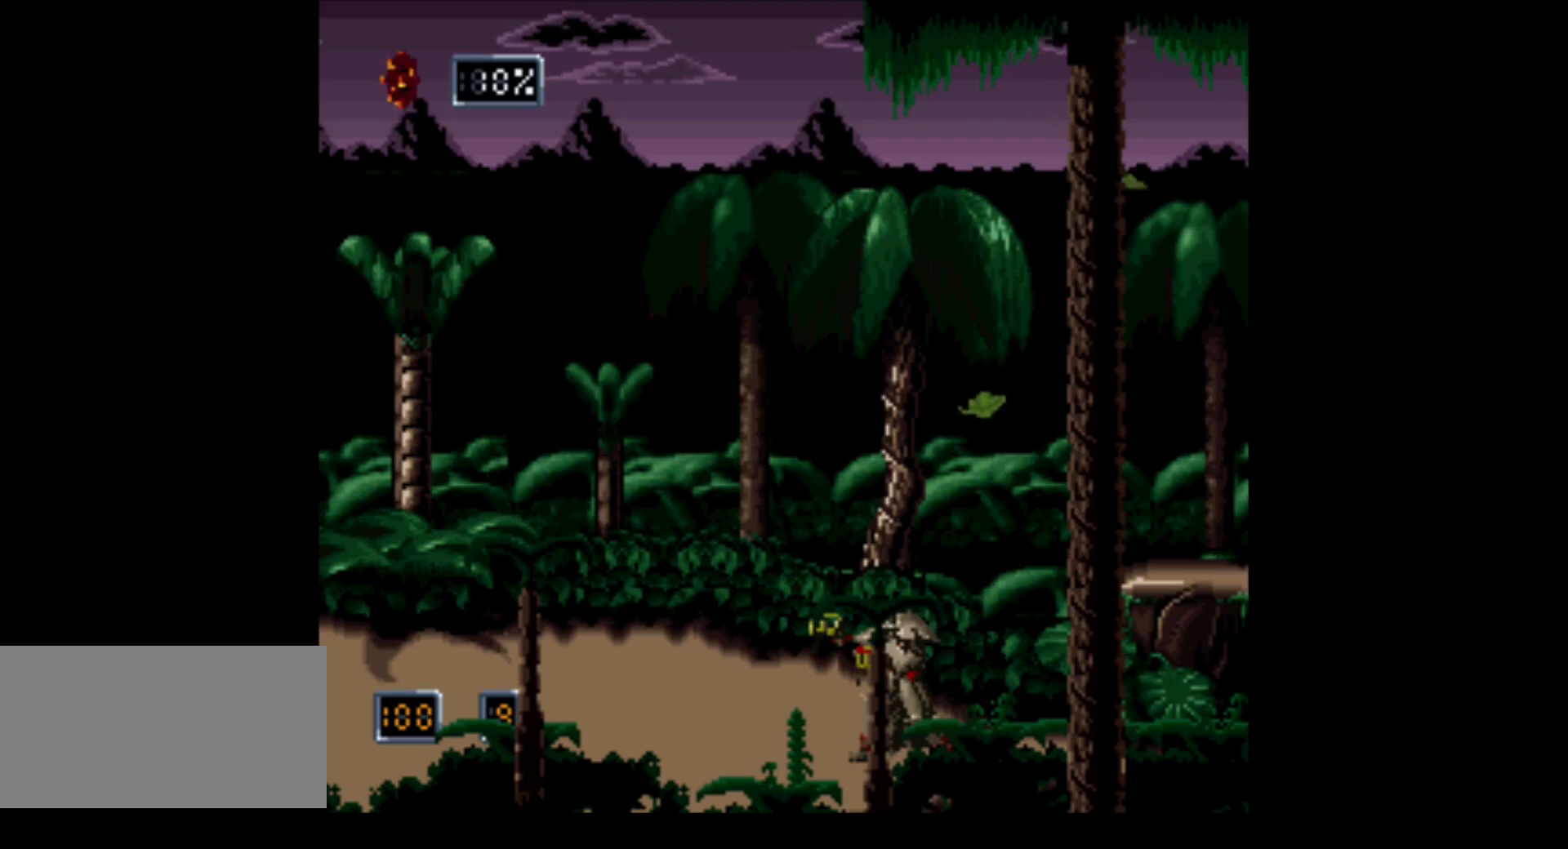
{"buttons": ["L1"], "events": [[350, "L1", "up"], [433, "L1", "down"]]}
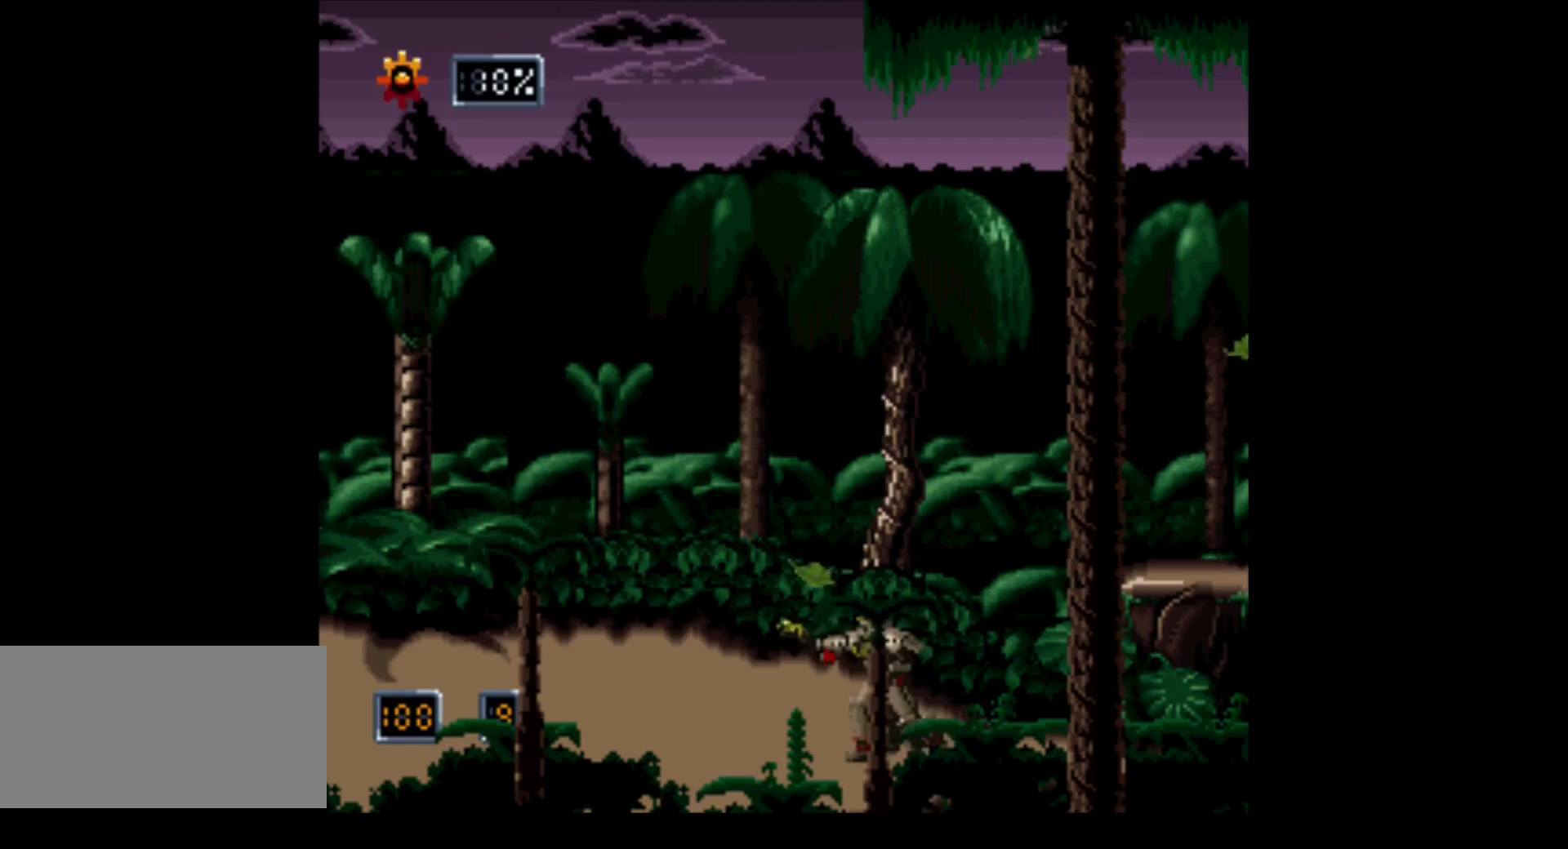
{"buttons": ["L1"], "events": []}
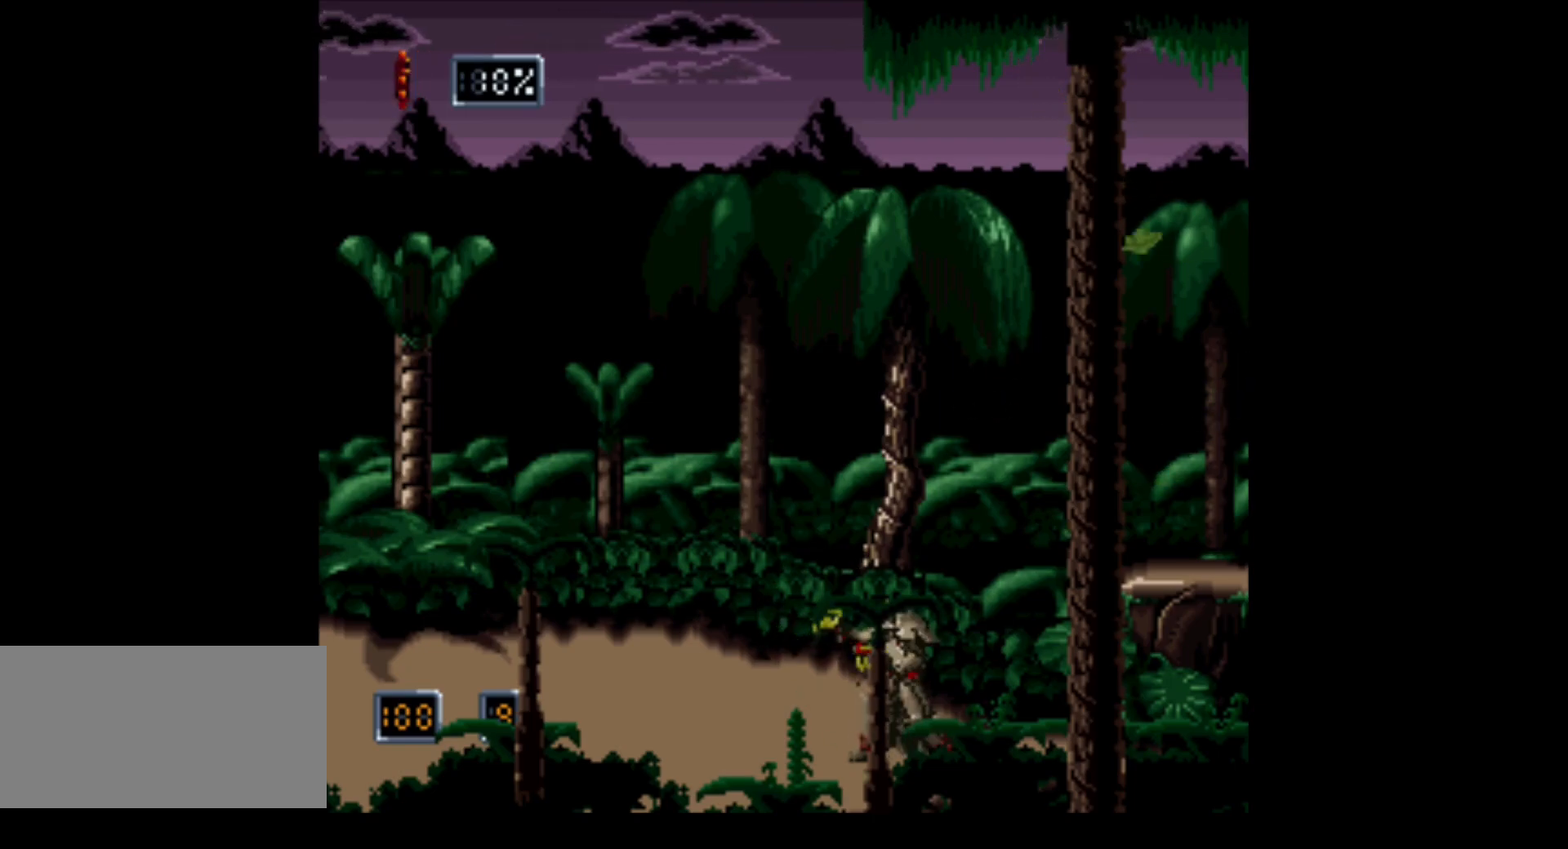
{"buttons": ["DPAD_RIGHT"], "events": [[167, "L1", "up"], [250, "DPAD_RIGHT", "down"]]}
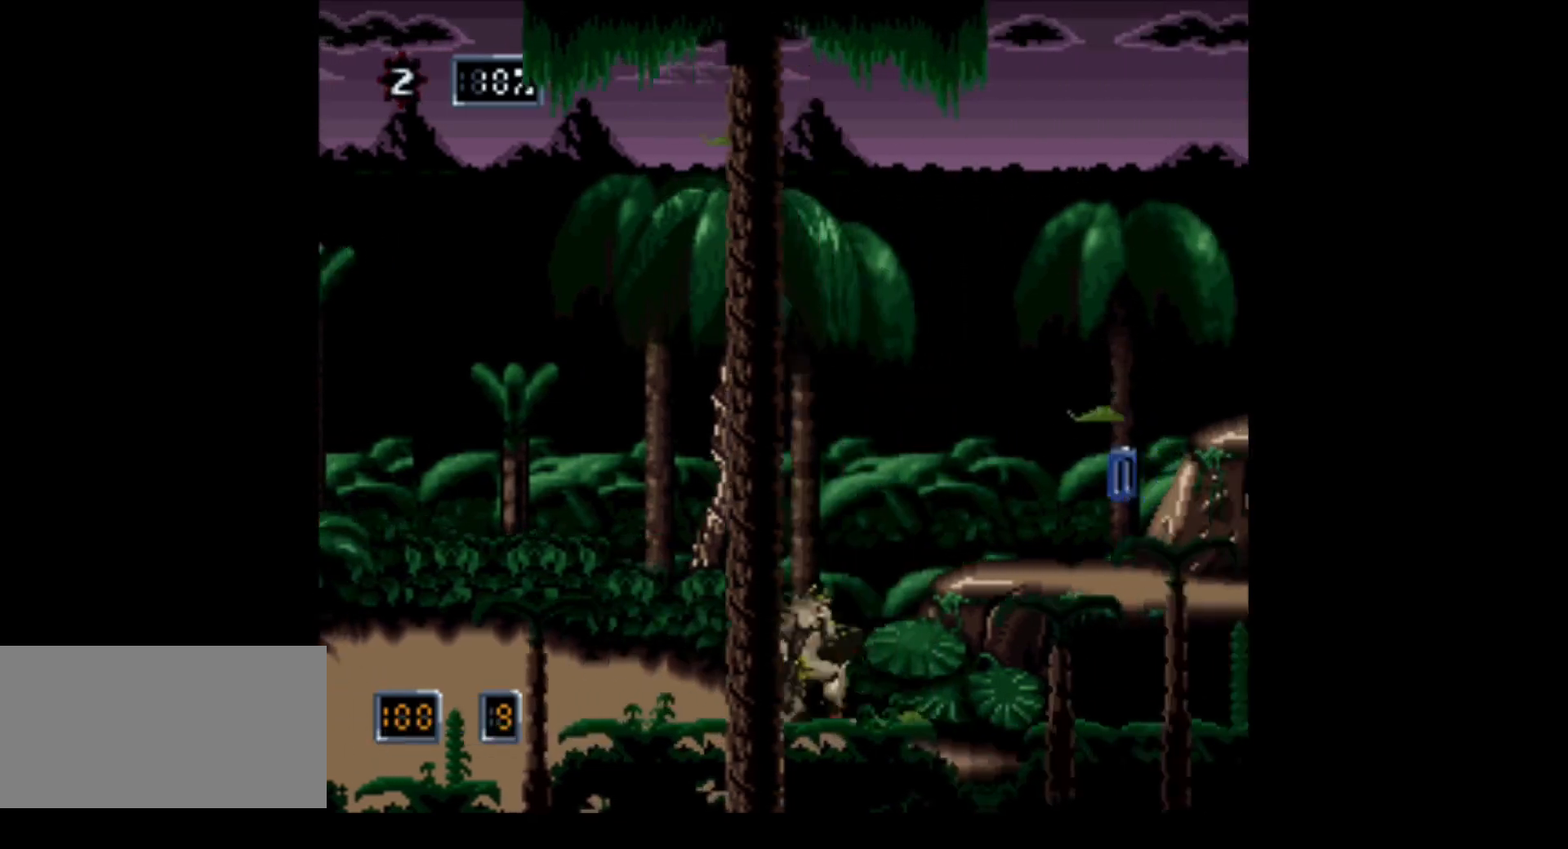
{"buttons": ["B", "DPAD_RIGHT"], "events": [[133, "B", "down"]]}
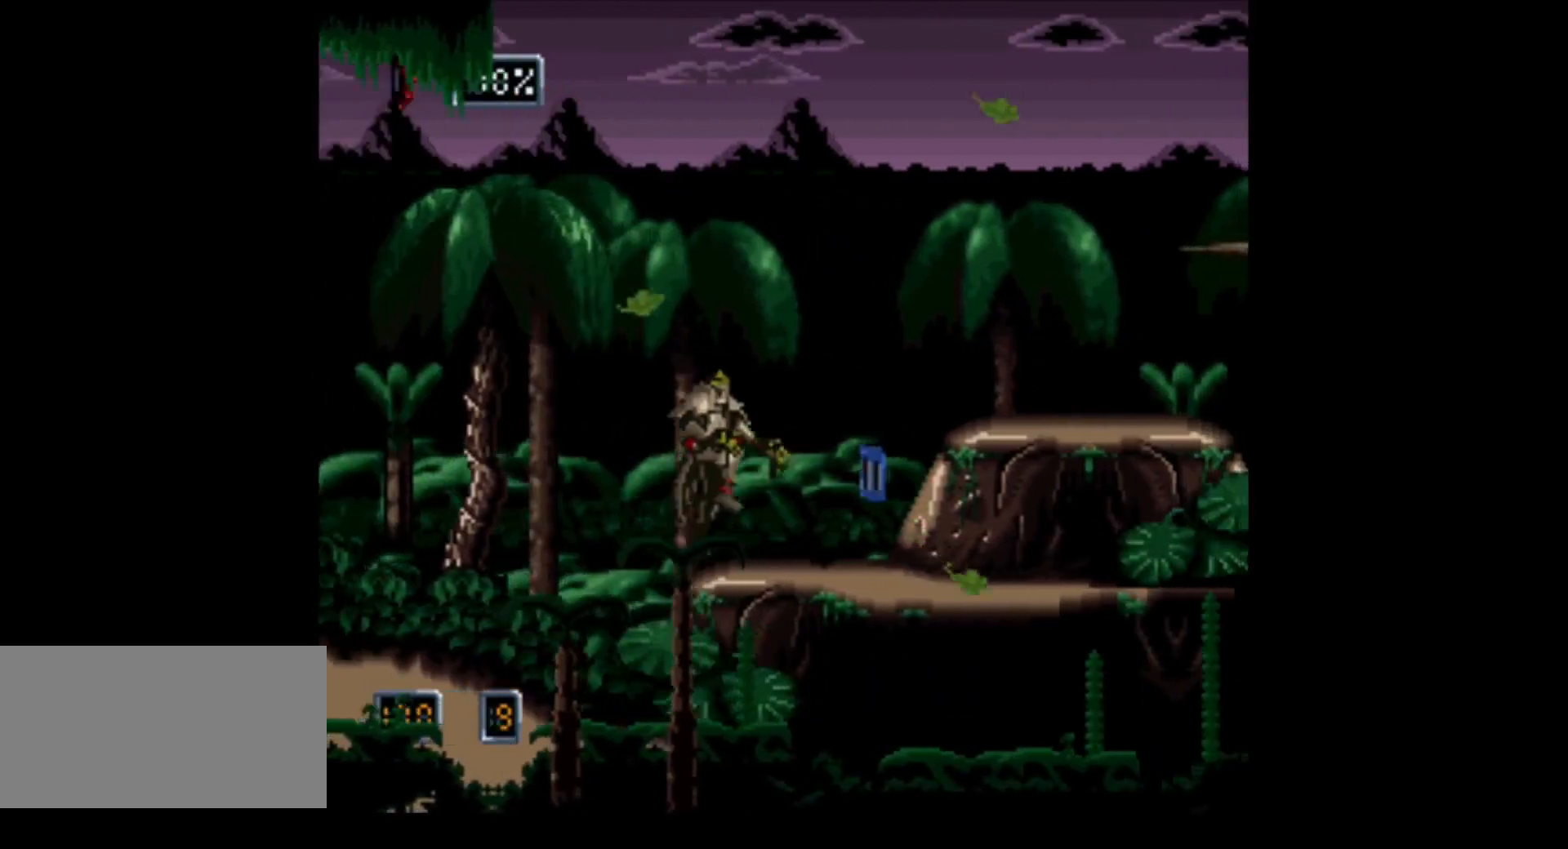
{"buttons": [], "events": [[67, "B", "up"], [383, "DPAD_RIGHT", "up"]]}
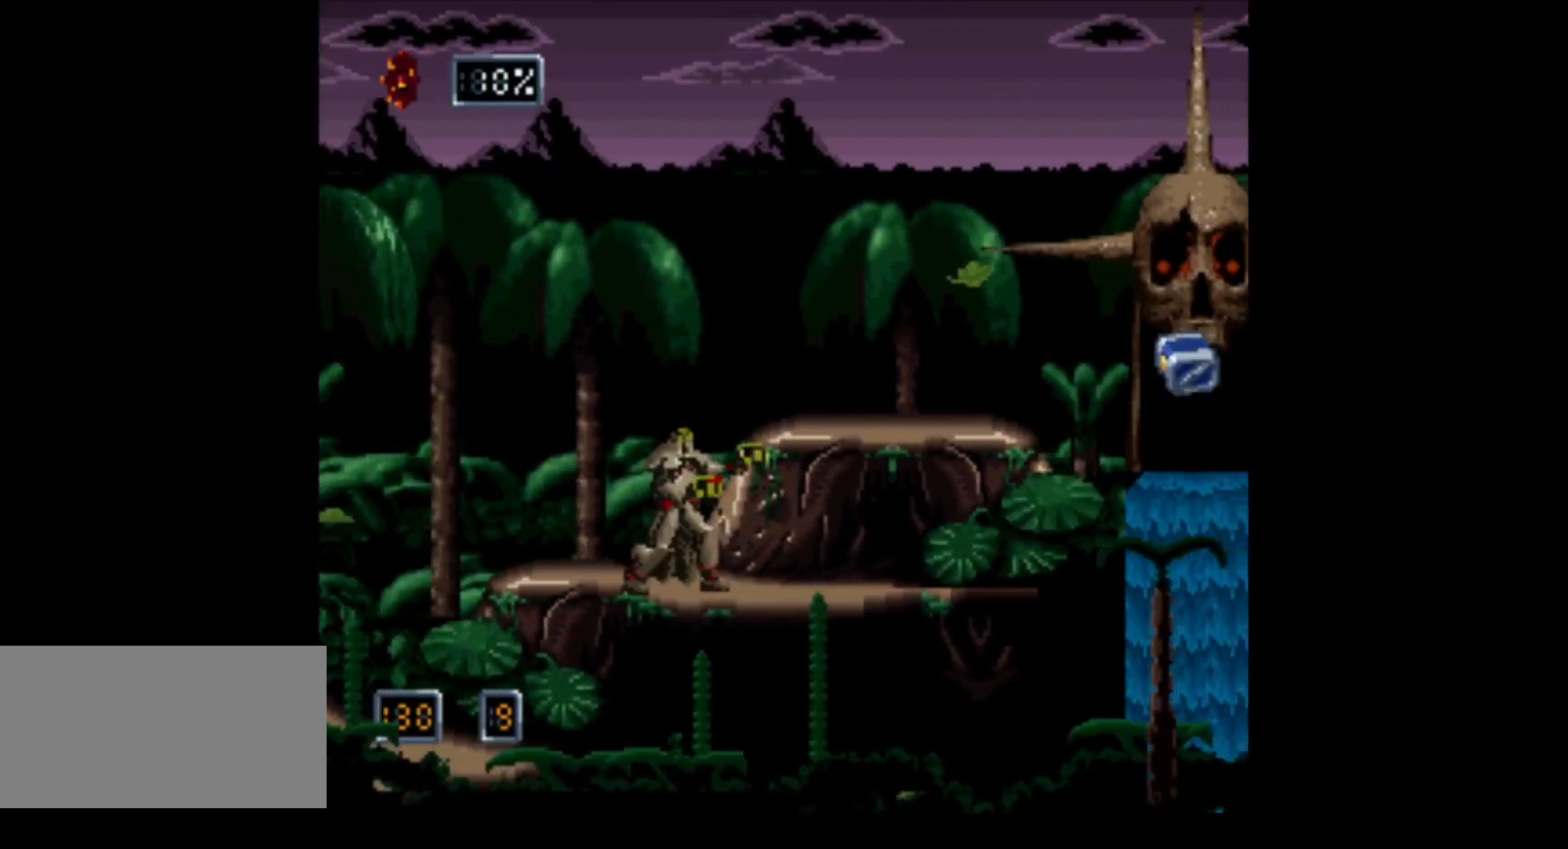
{"buttons": ["B"], "events": [[133, "DPAD_RIGHT", "down"], [350, "B", "down"], [433, "DPAD_RIGHT", "up"]]}
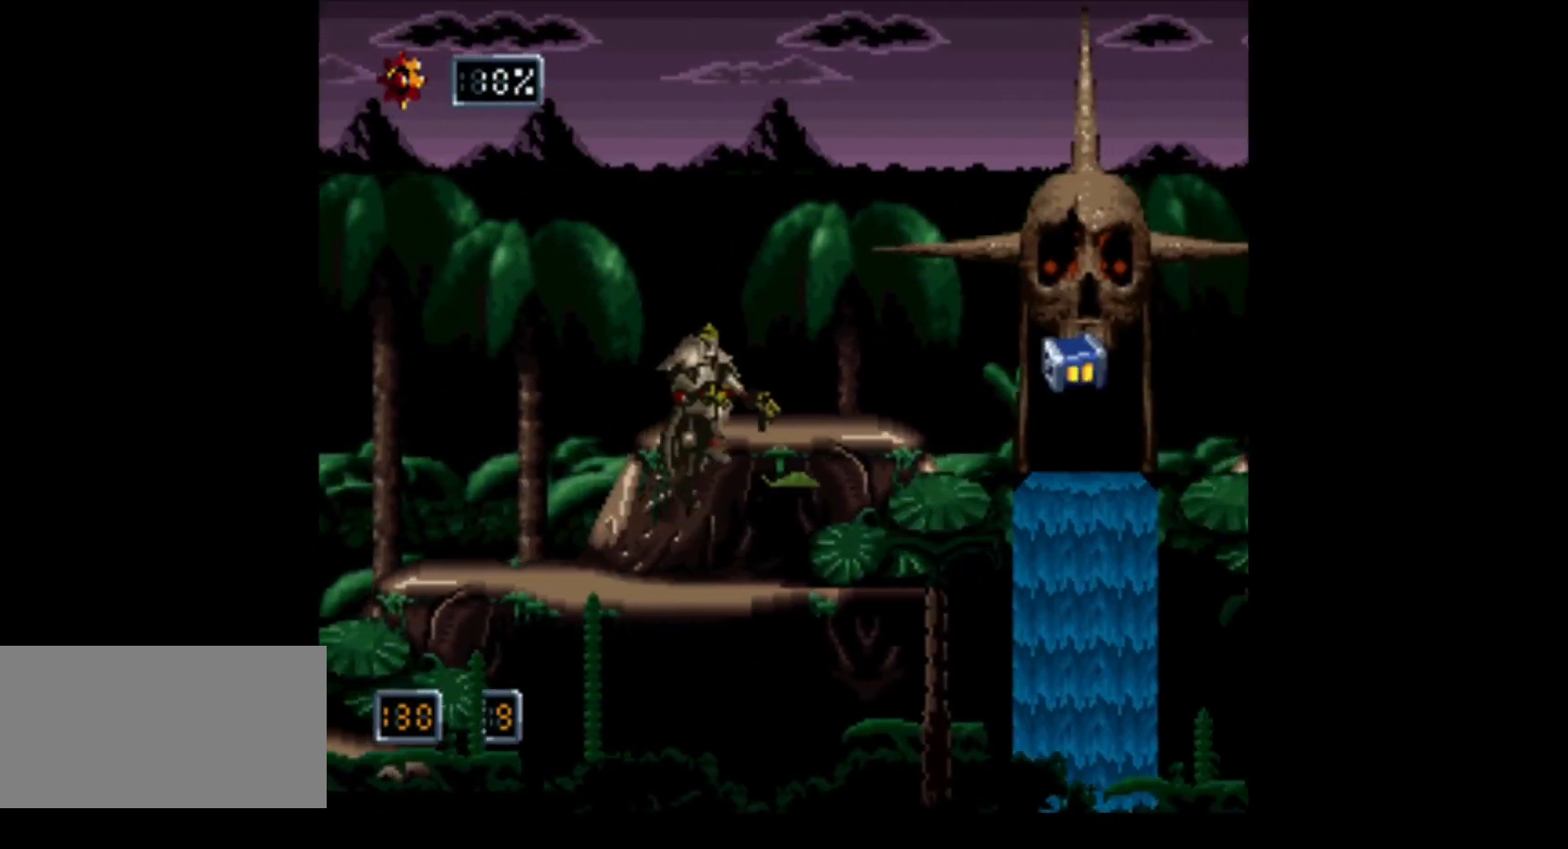
{"buttons": [], "events": [[167, "B", "up"]]}
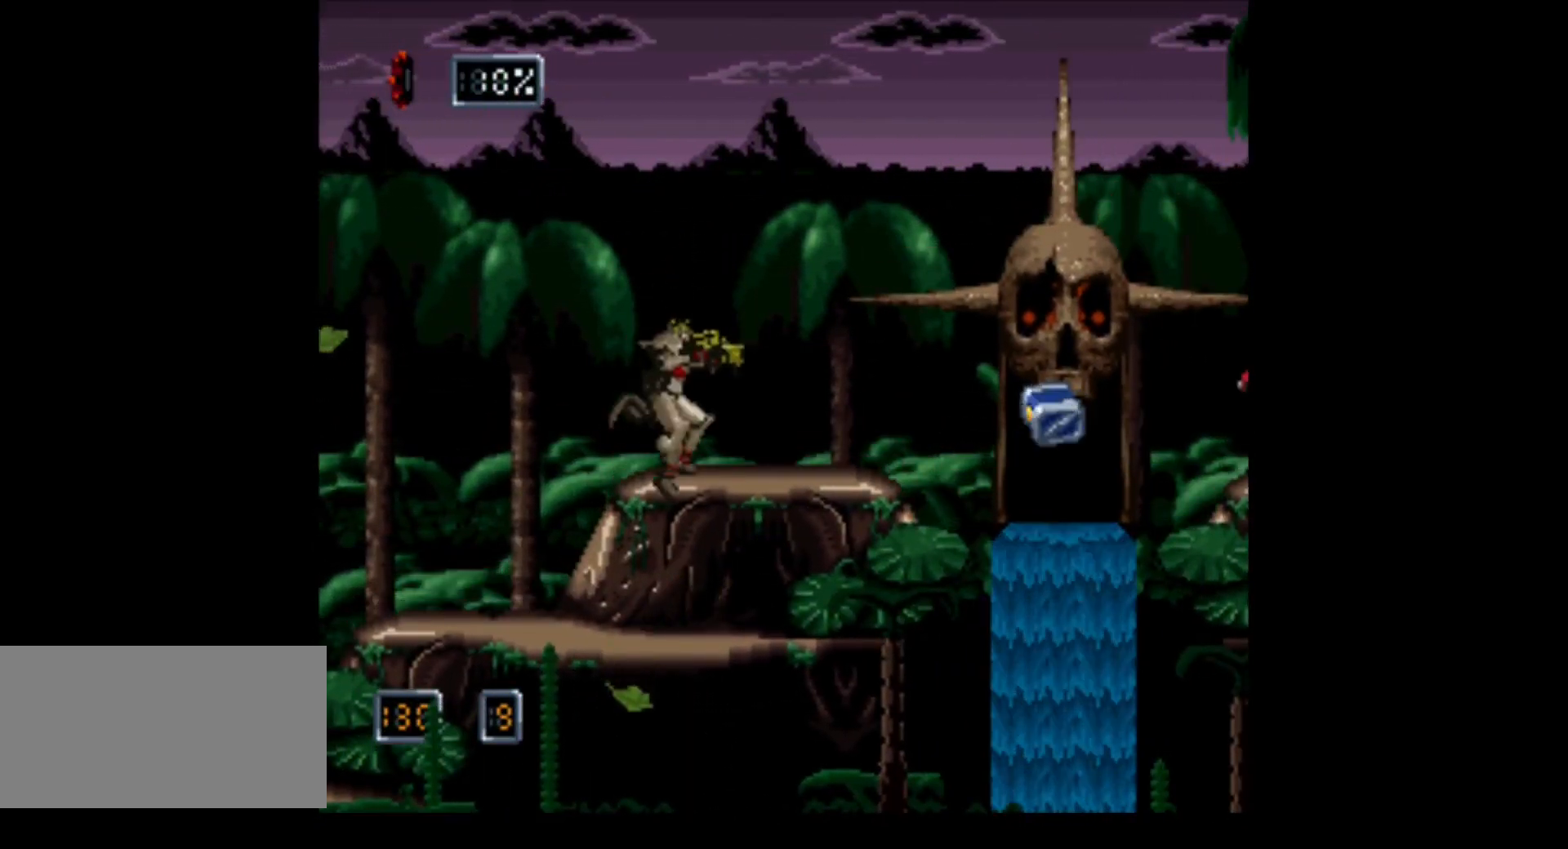
{"buttons": ["A"], "events": [[367, "A", "down"]]}
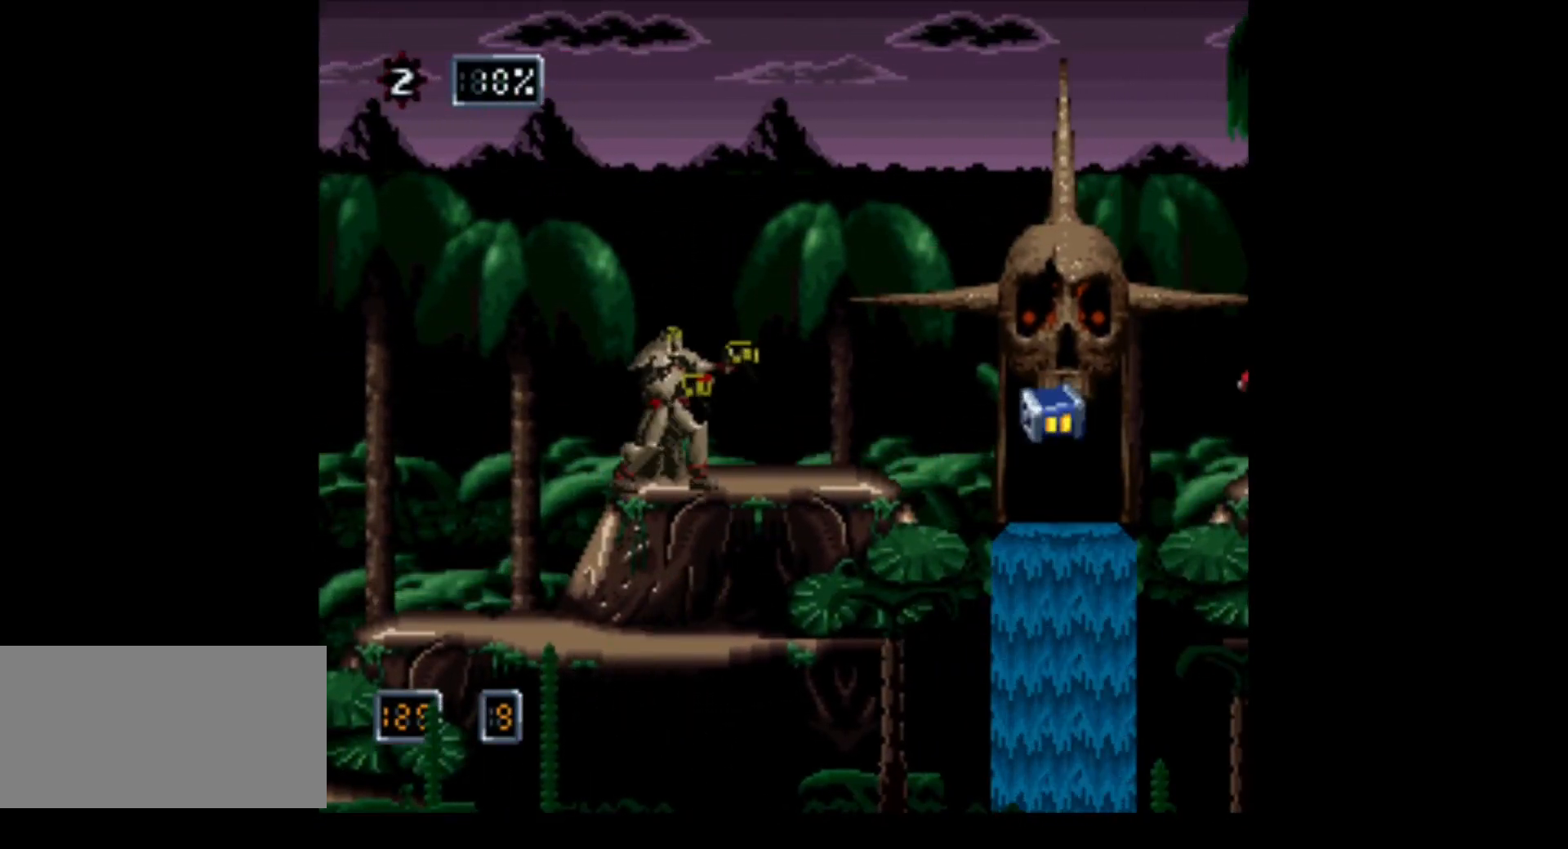
{"buttons": ["A"], "events": []}
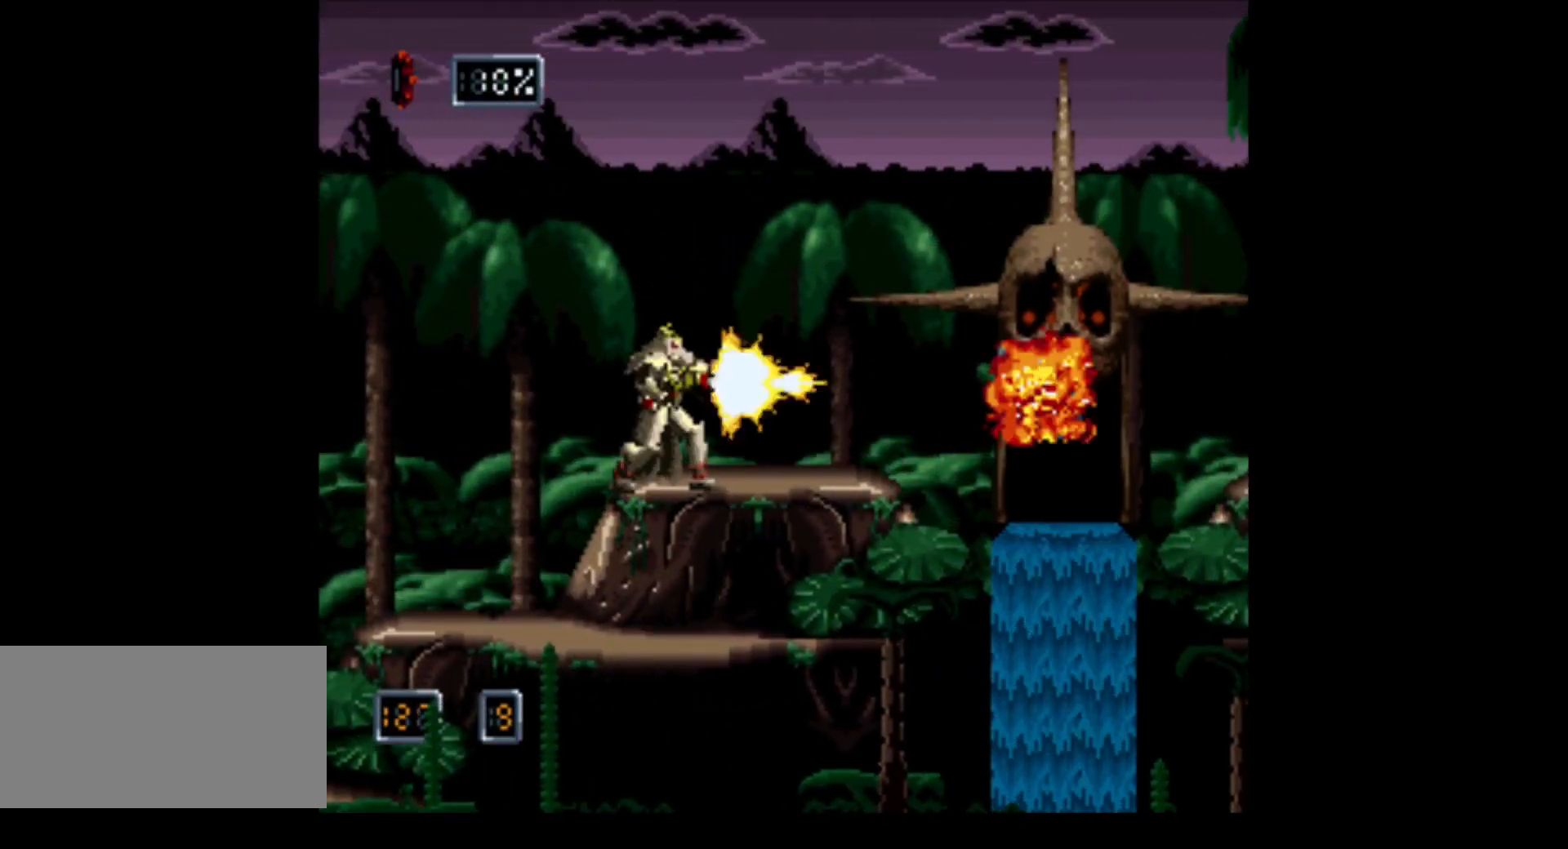
{"buttons": [], "events": [[317, "A", "up"]]}
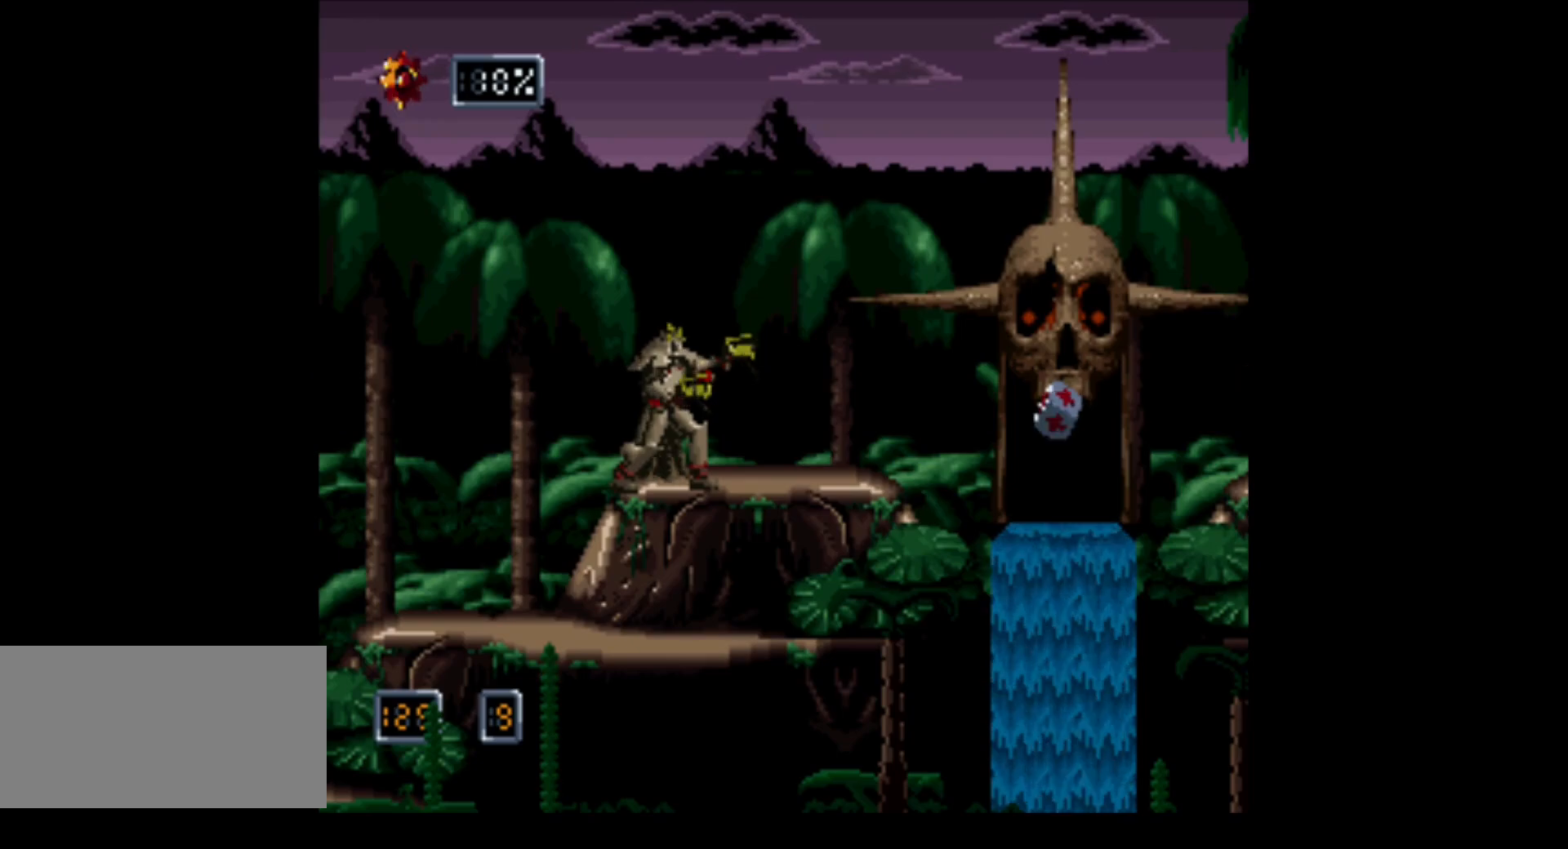
{"buttons": ["A"], "events": [[217, "DPAD_RIGHT", "down"], [350, "A", "down"], [383, "DPAD_RIGHT", "up"]]}
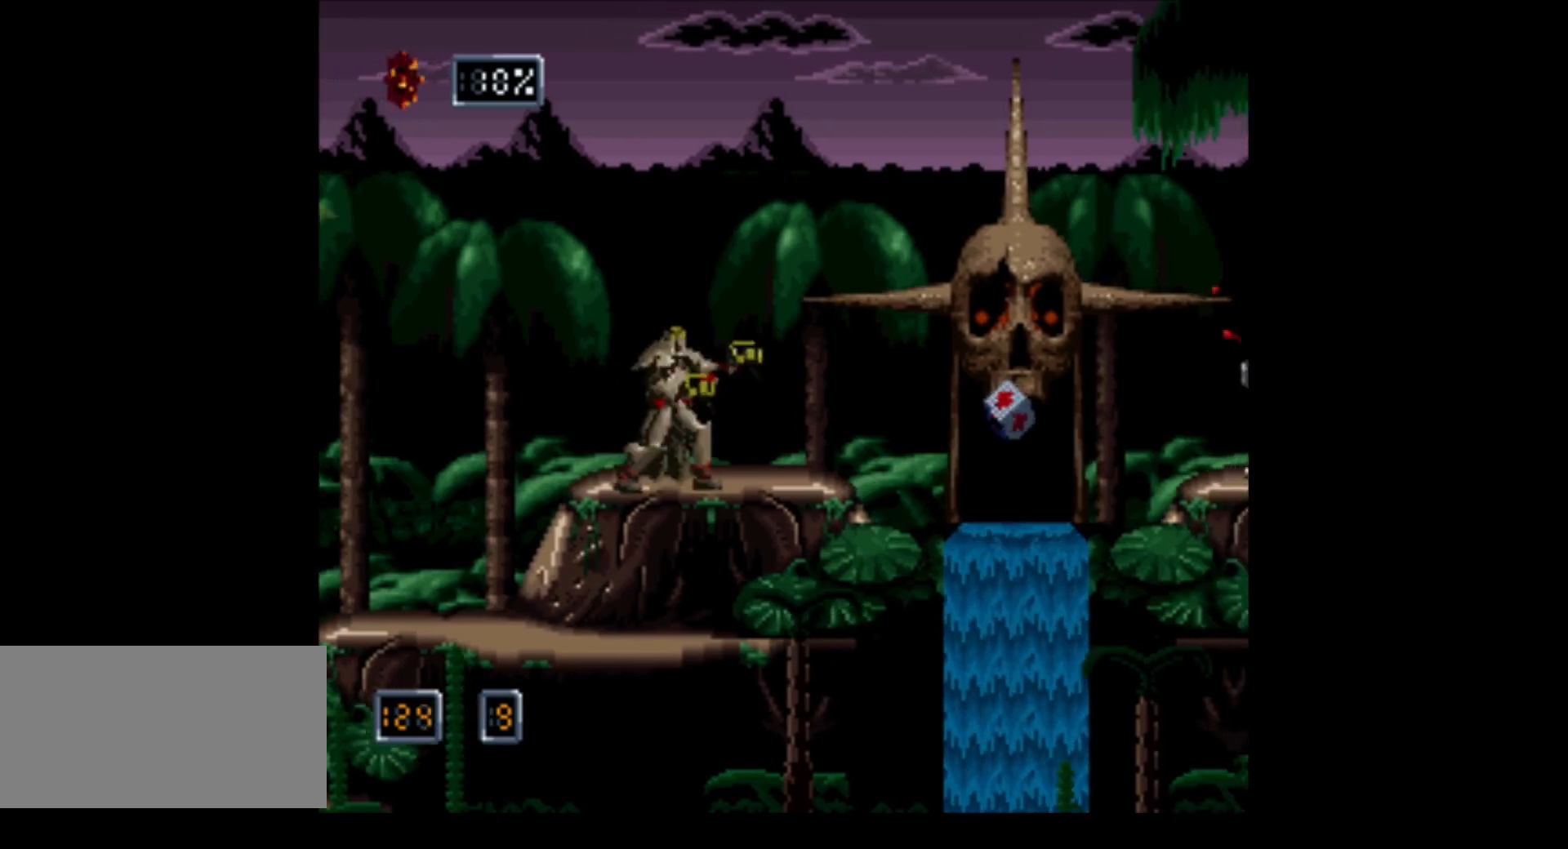
{"buttons": ["A"], "events": []}
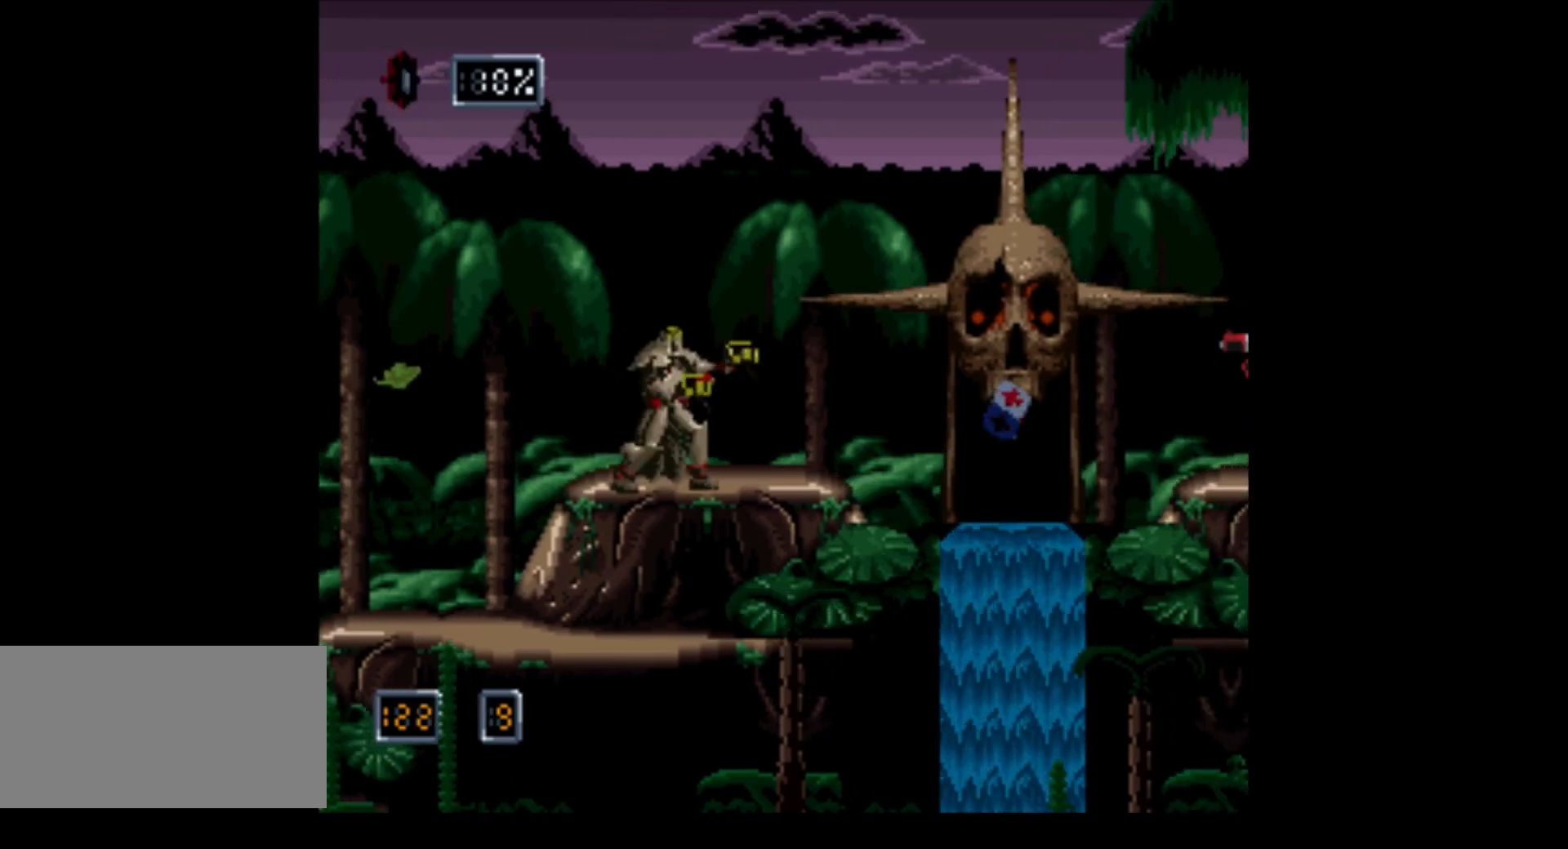
{"buttons": ["A"], "events": [[367, "DPAD_RIGHT", "down"], [450, "DPAD_RIGHT", "up"]]}
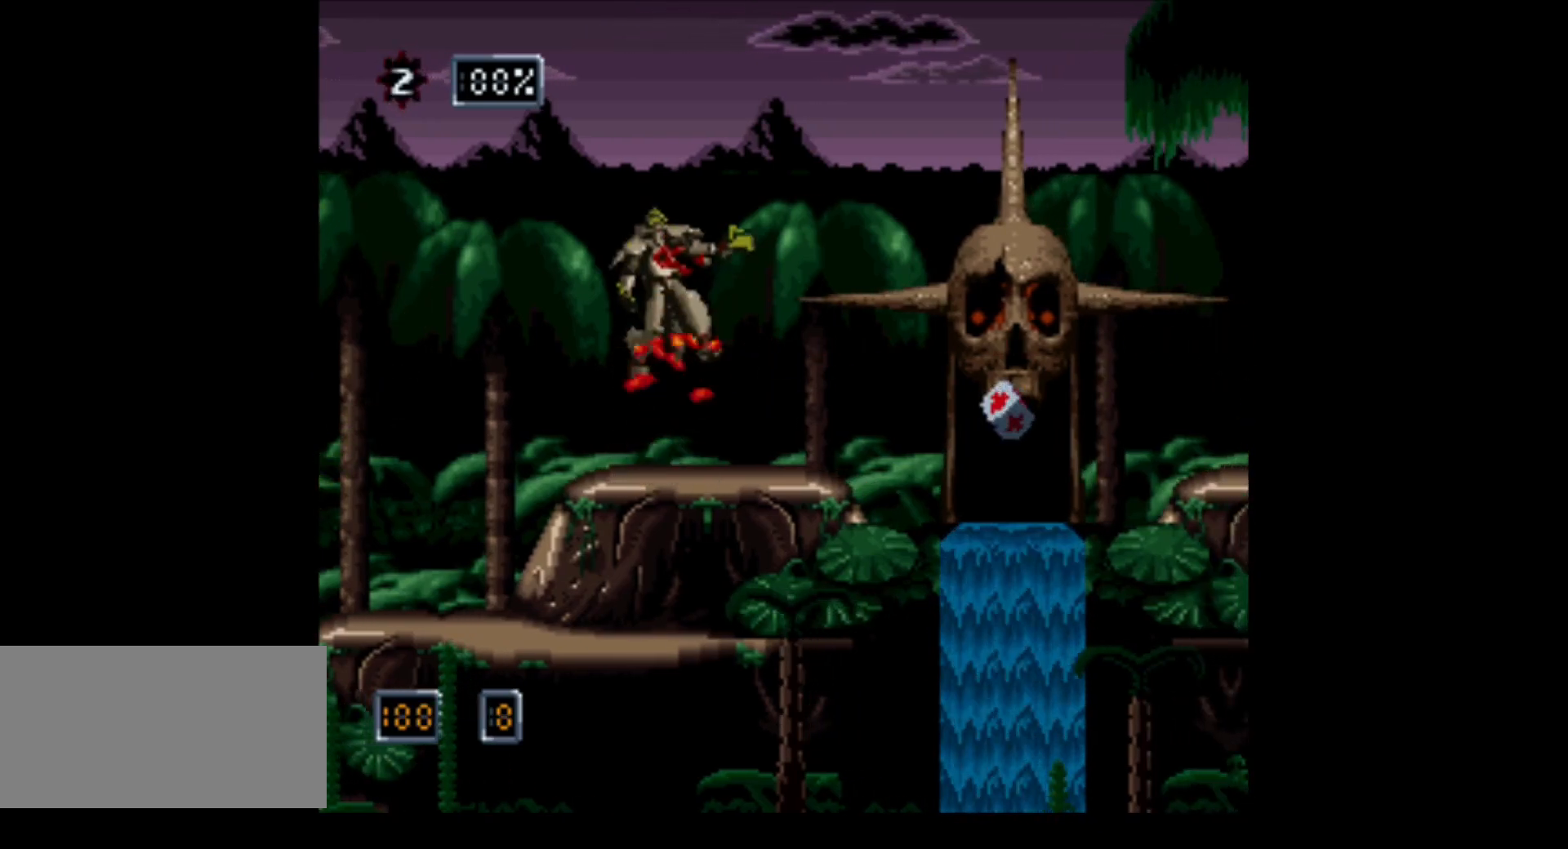
{"buttons": ["A"], "events": []}
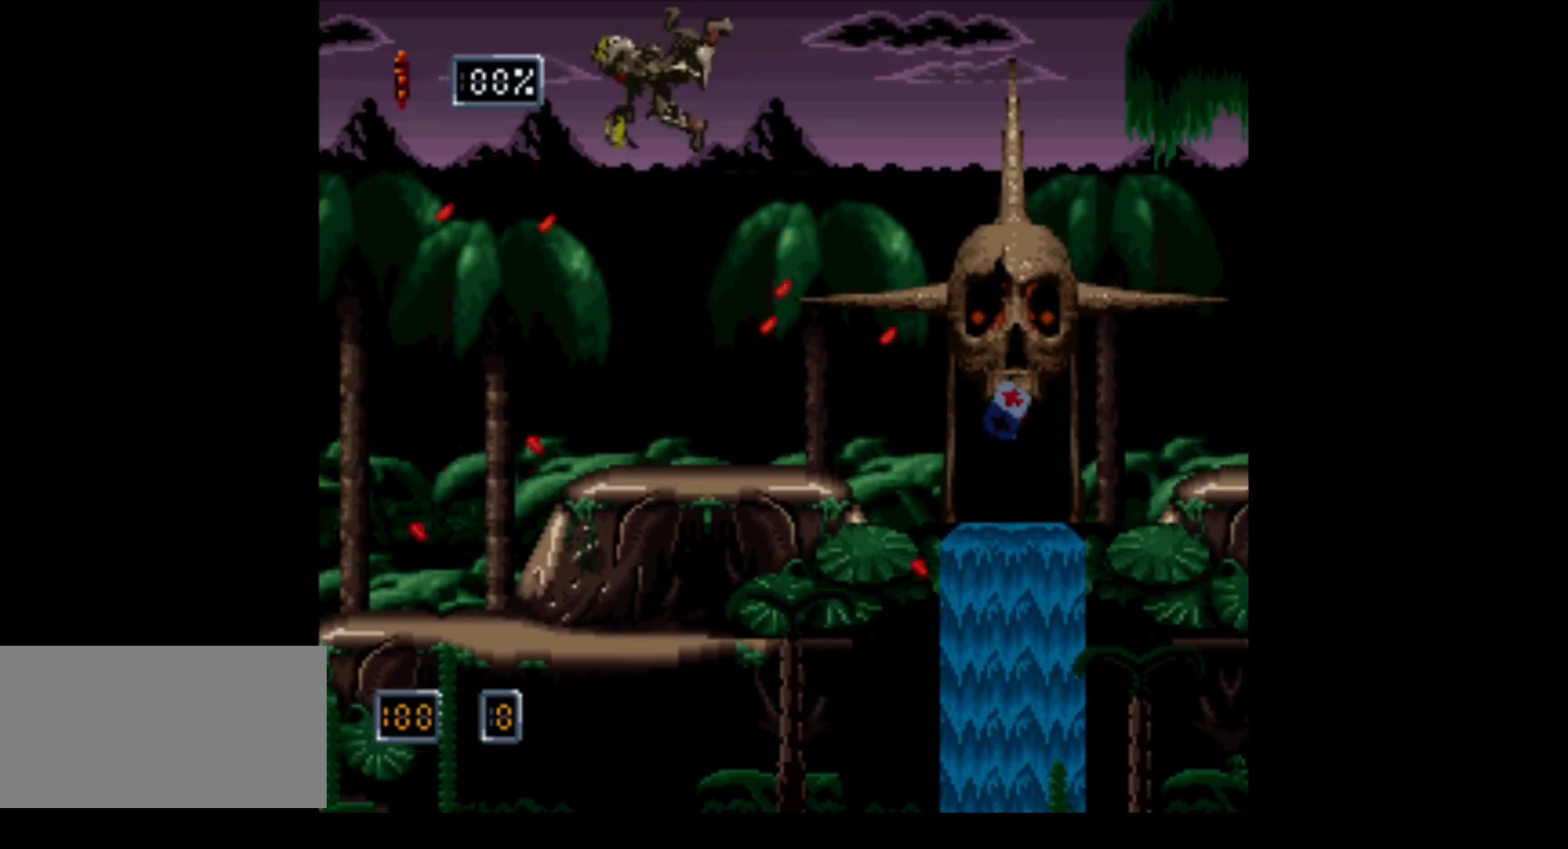
{"buttons": [], "events": [[17, "A", "up"]]}
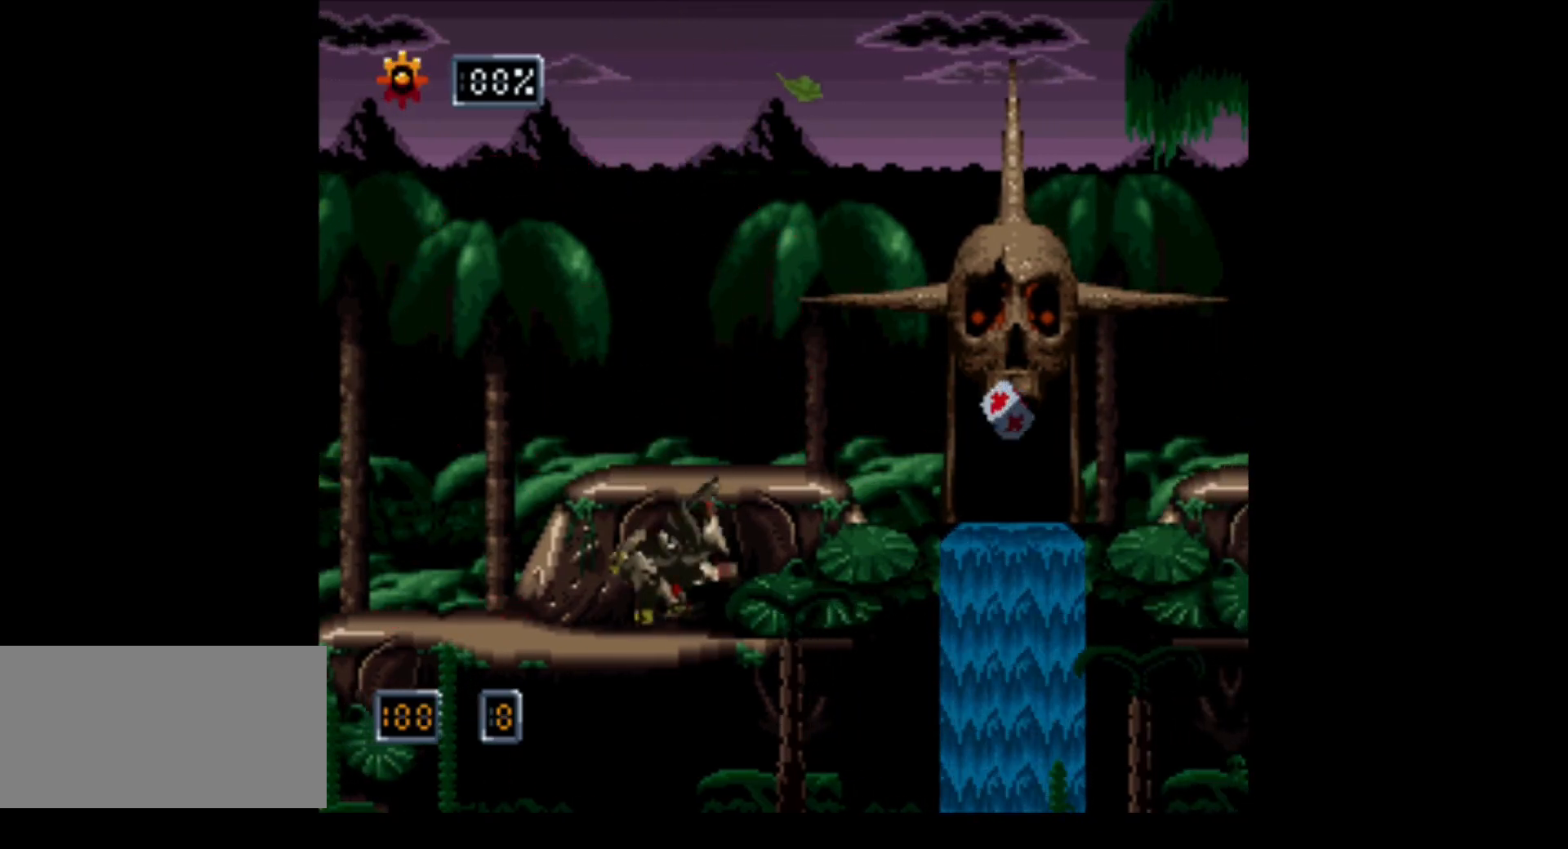
{"buttons": [], "events": []}
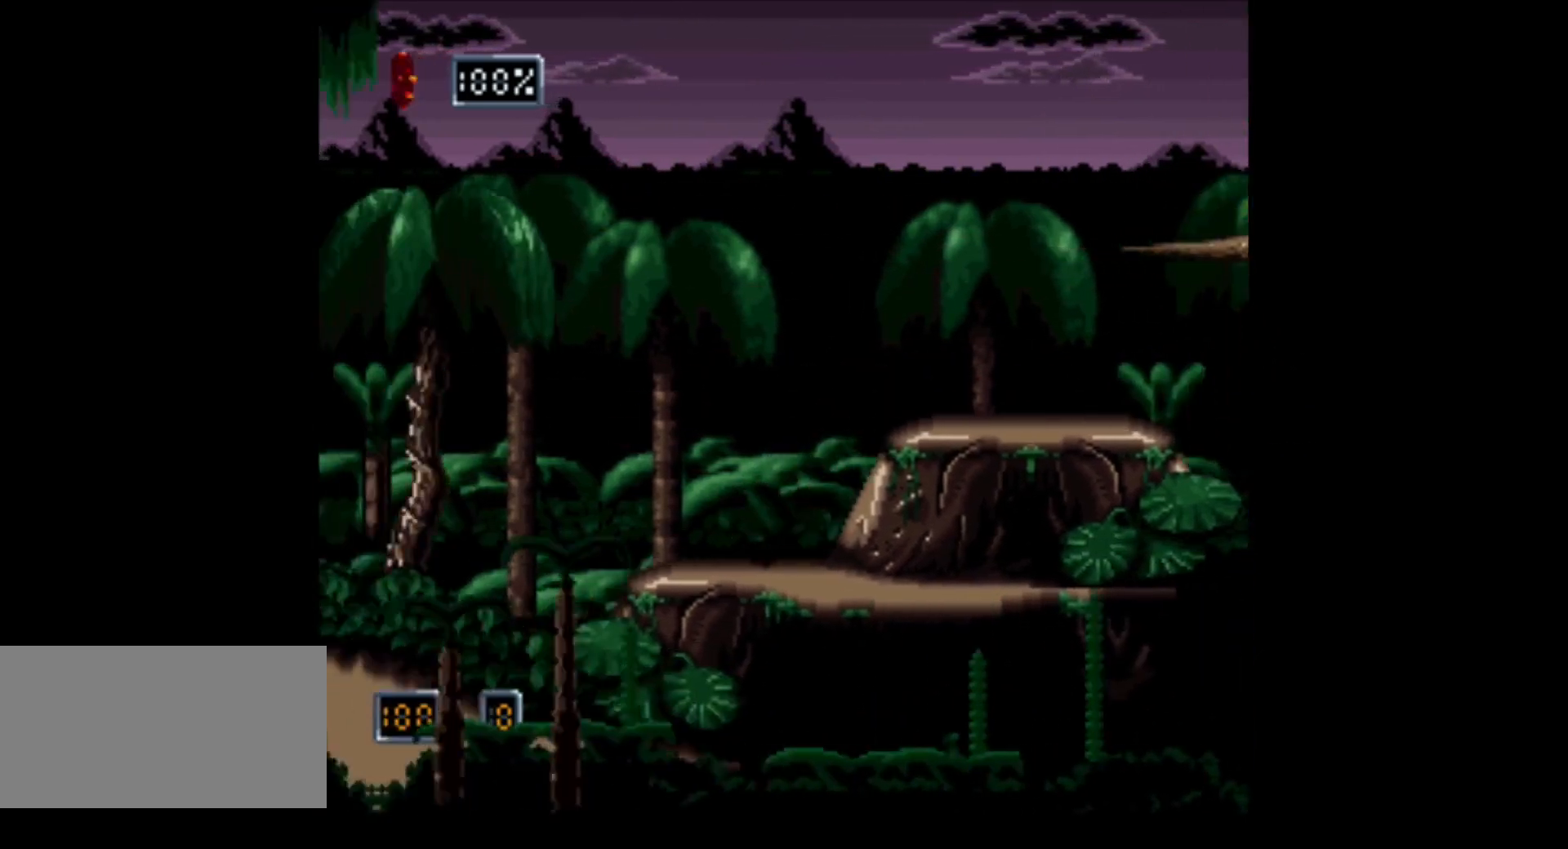
{"buttons": ["DPAD_RIGHT"], "events": [[317, "DPAD_RIGHT", "down"]]}
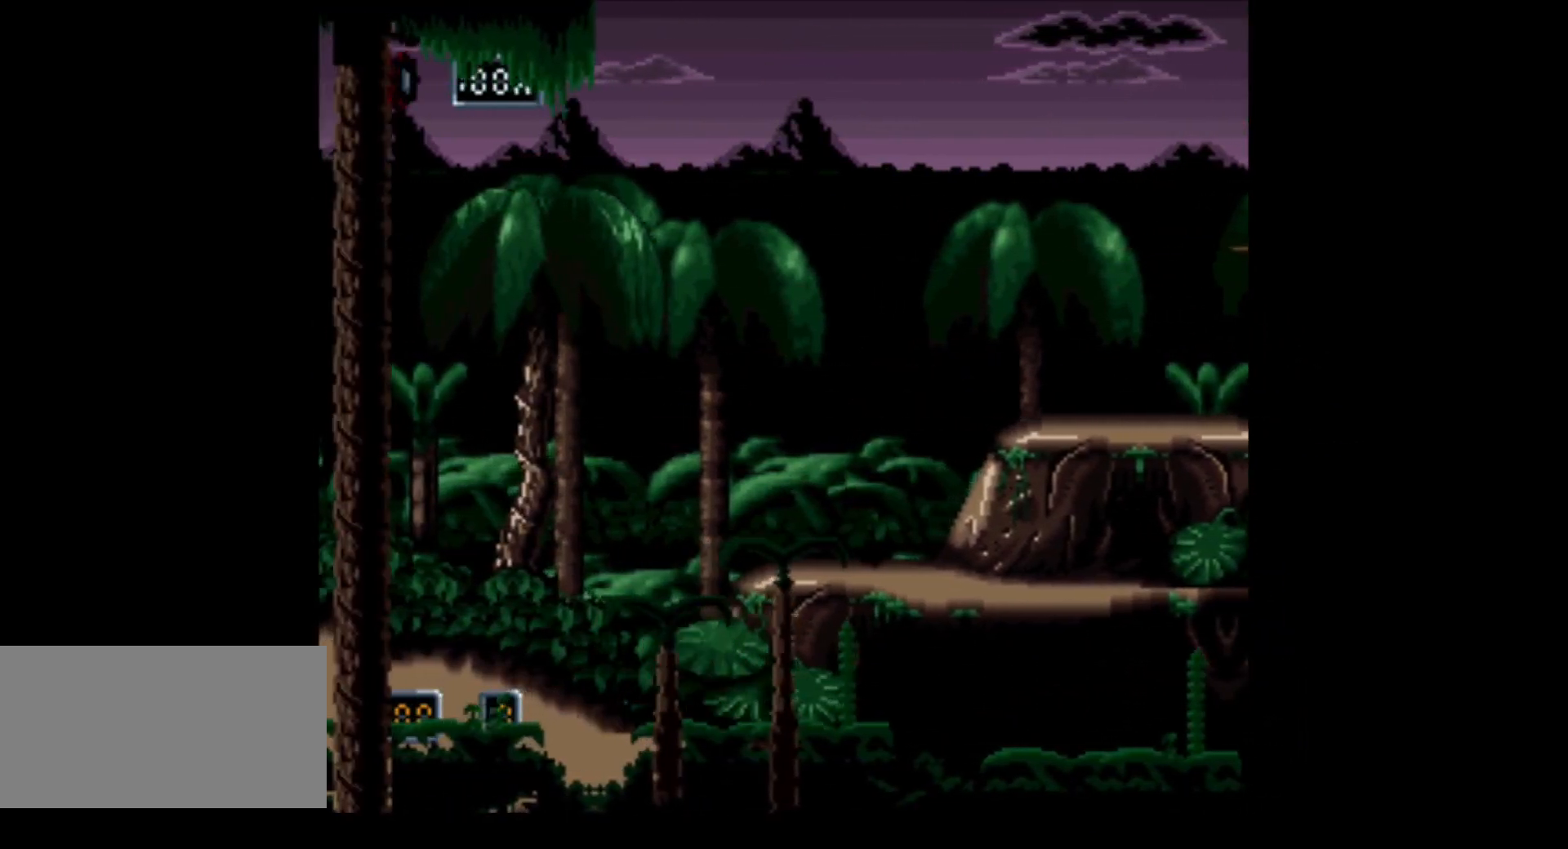
{"buttons": ["DPAD_RIGHT"], "events": [[133, "B", "down"], [350, "B", "up"]]}
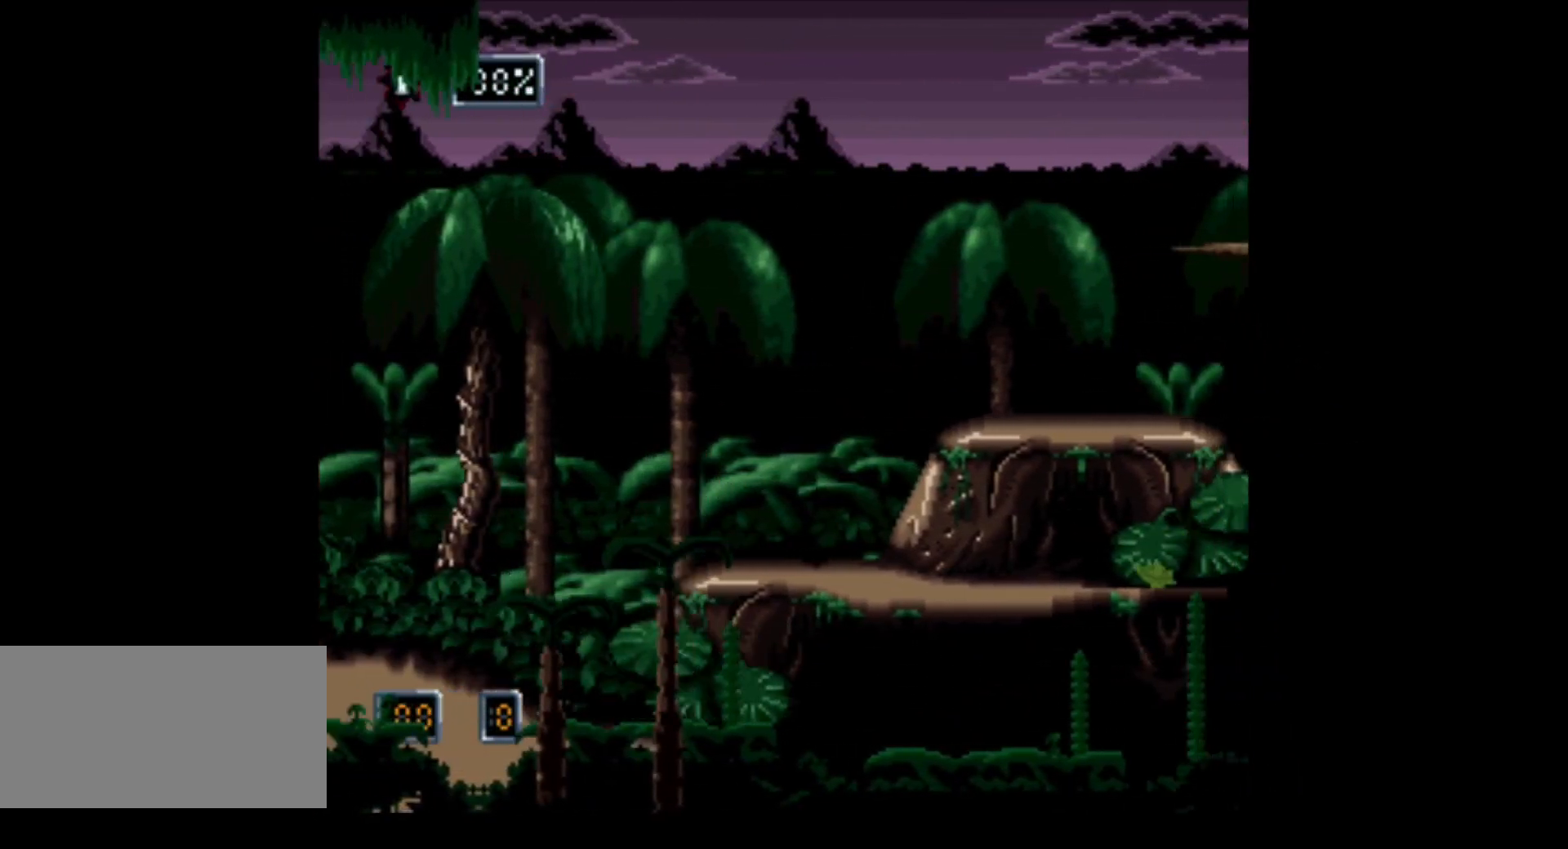
{"buttons": ["DPAD_RIGHT"], "events": [[283, "A", "down"], [467, "A", "up"]]}
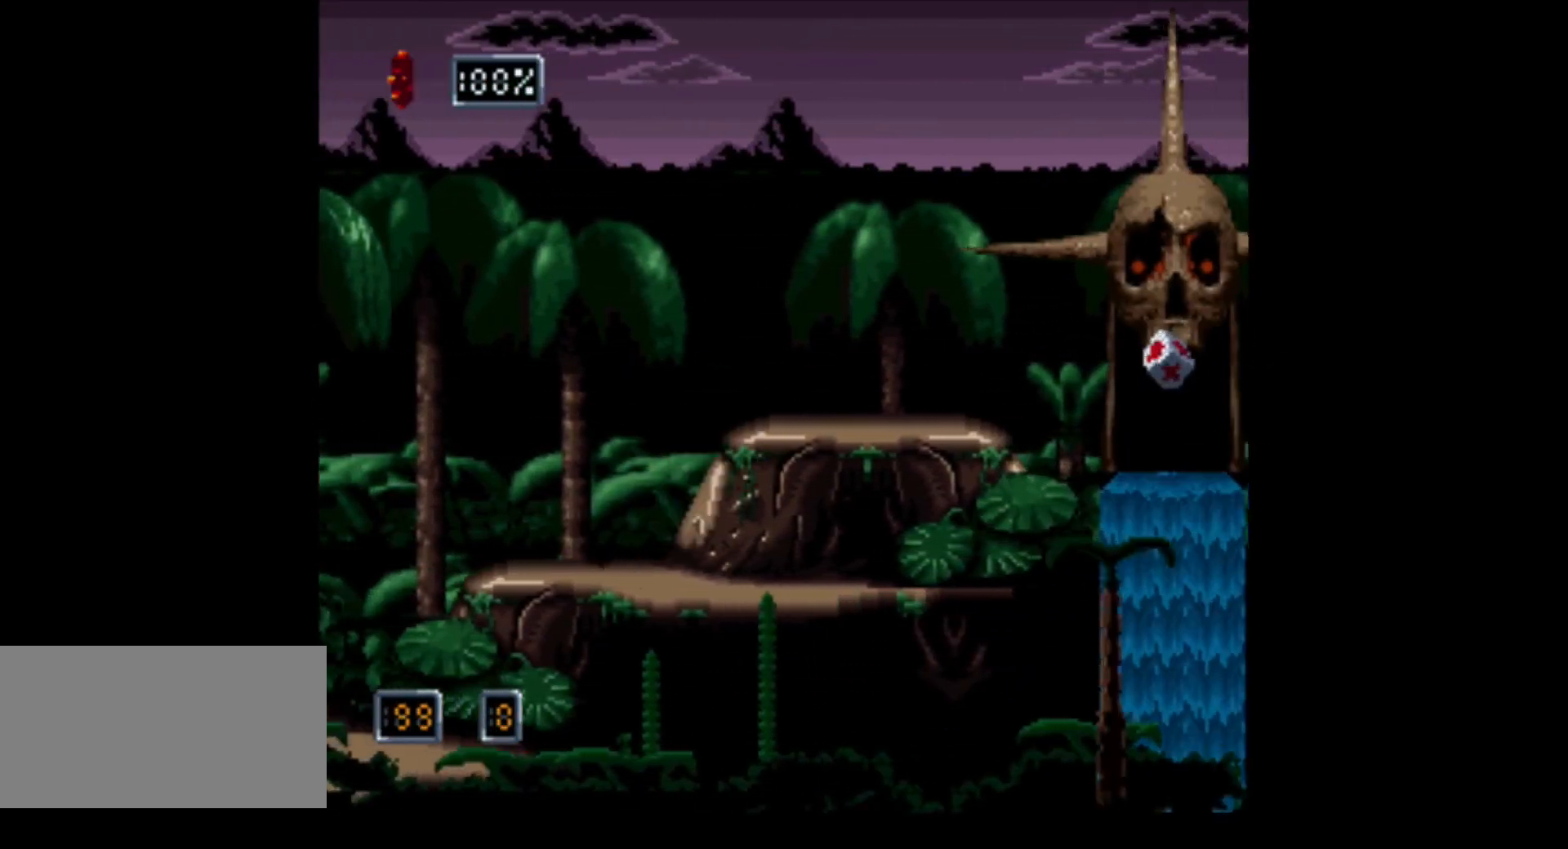
{"buttons": [], "events": [[100, "DPAD_RIGHT", "up"], [167, "B", "down"], [317, "B", "up"]]}